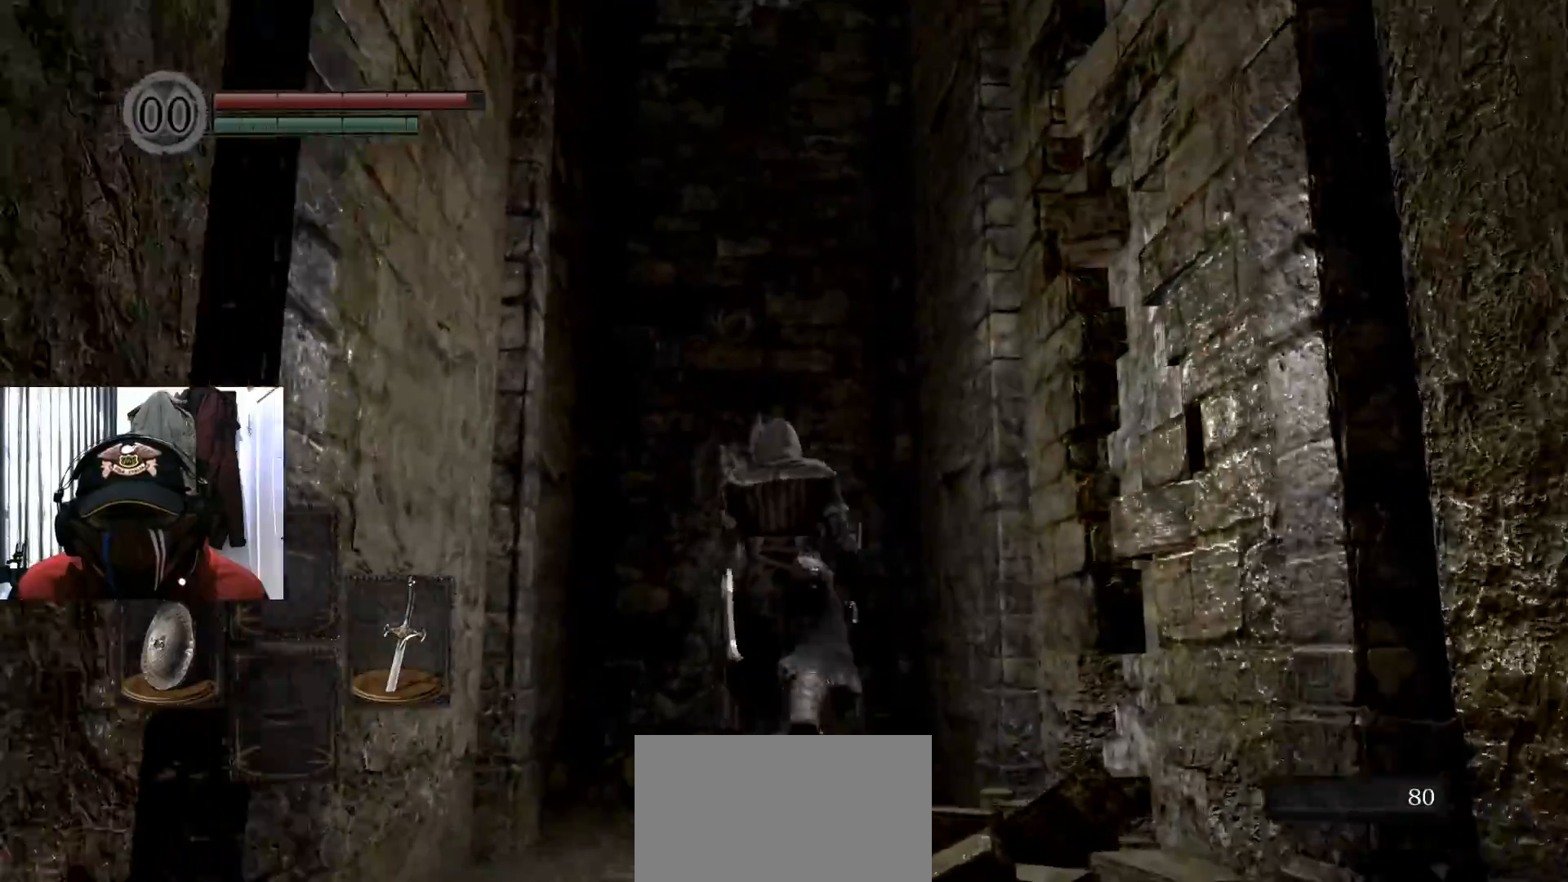
Gameplay with a controller (Xbox layout); each line is a JSON object with the inputs held at the frame after it. "events" lists button and stick changes between this image and that frame as [ms after this image, input, new state], when the widget could be followed in between.
{"buttons": [], "left_stick": "up", "right_stick": "center", "events": []}
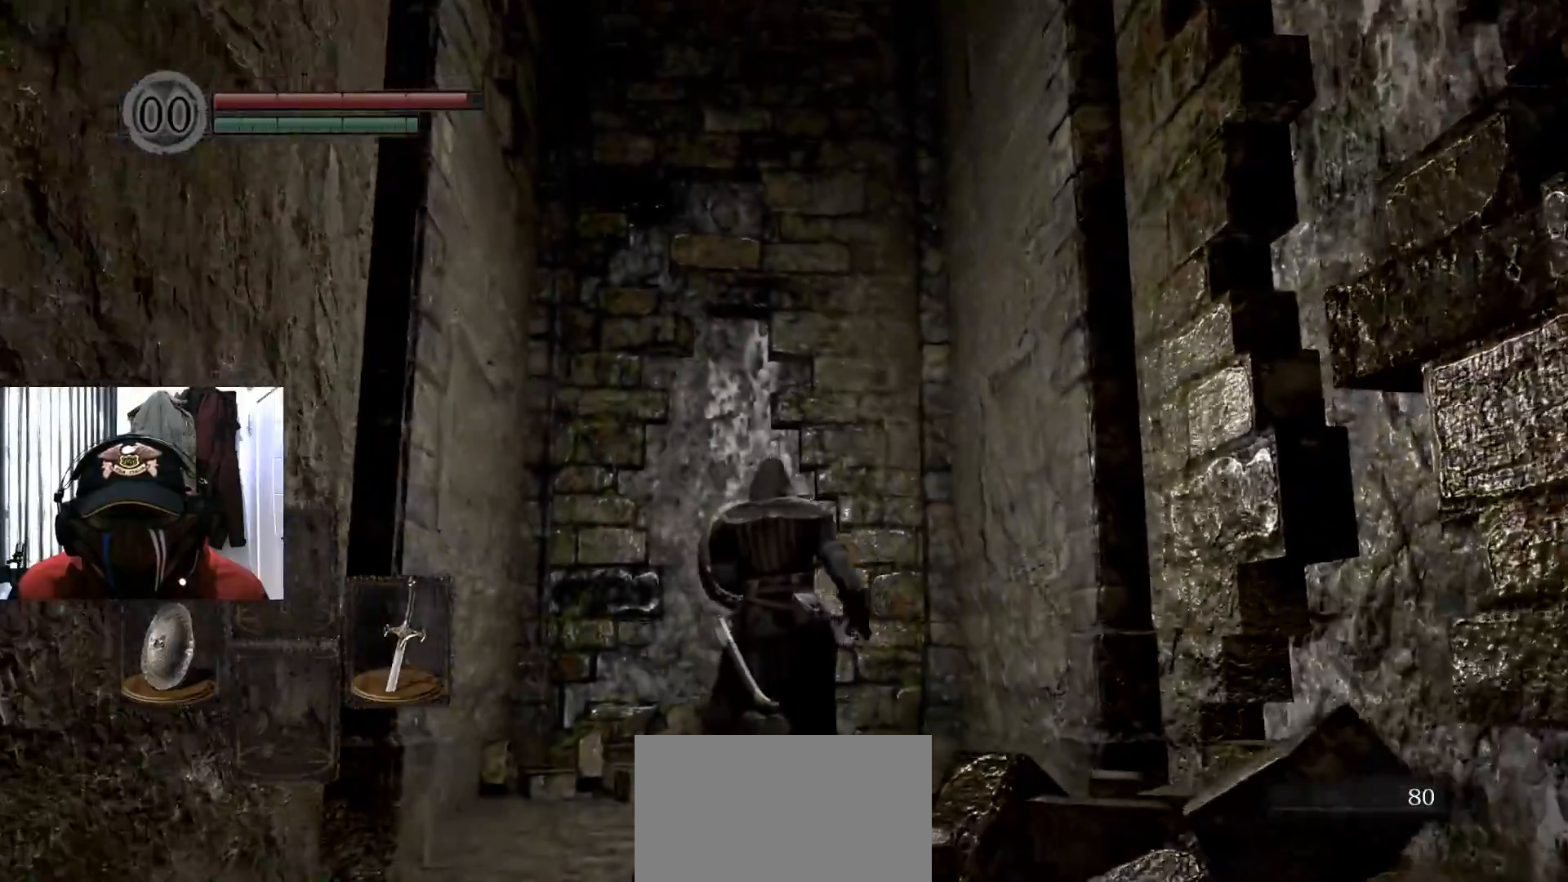
{"buttons": [], "left_stick": "down", "right_stick": "center", "events": [[117, "left_stick", "left"], [184, "left_stick", "down"]]}
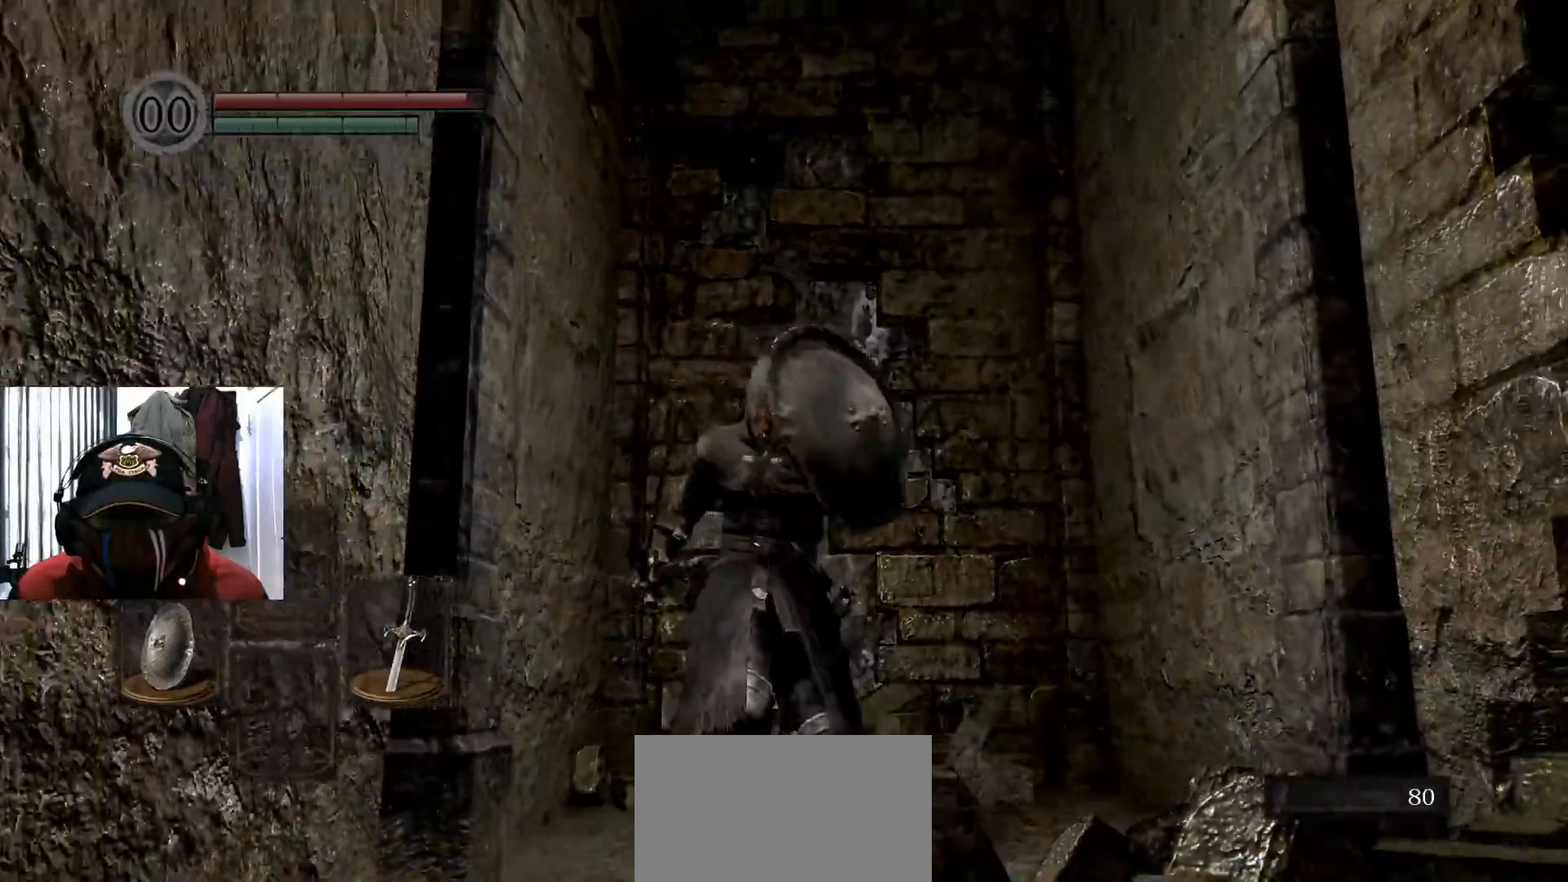
{"buttons": [], "left_stick": "down-right", "right_stick": "down-right", "events": [[233, "right_stick", "down-right"], [400, "left_stick", "down-right"]]}
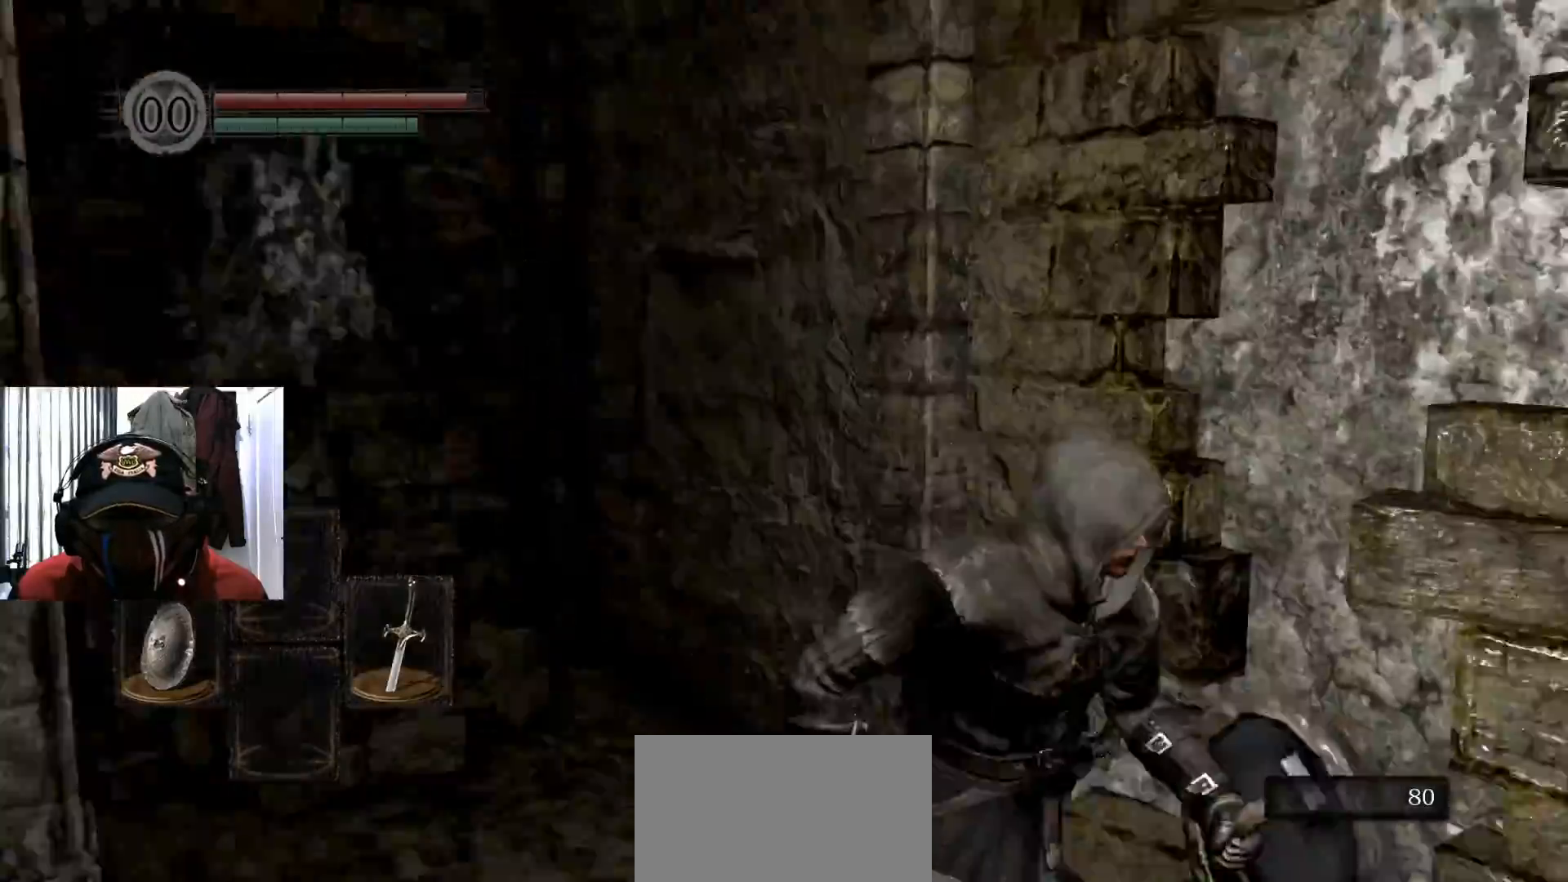
{"buttons": [], "left_stick": "up-right", "right_stick": "center", "events": [[284, "left_stick", "right"], [401, "left_stick", "up-right"], [417, "right_stick", "center"]]}
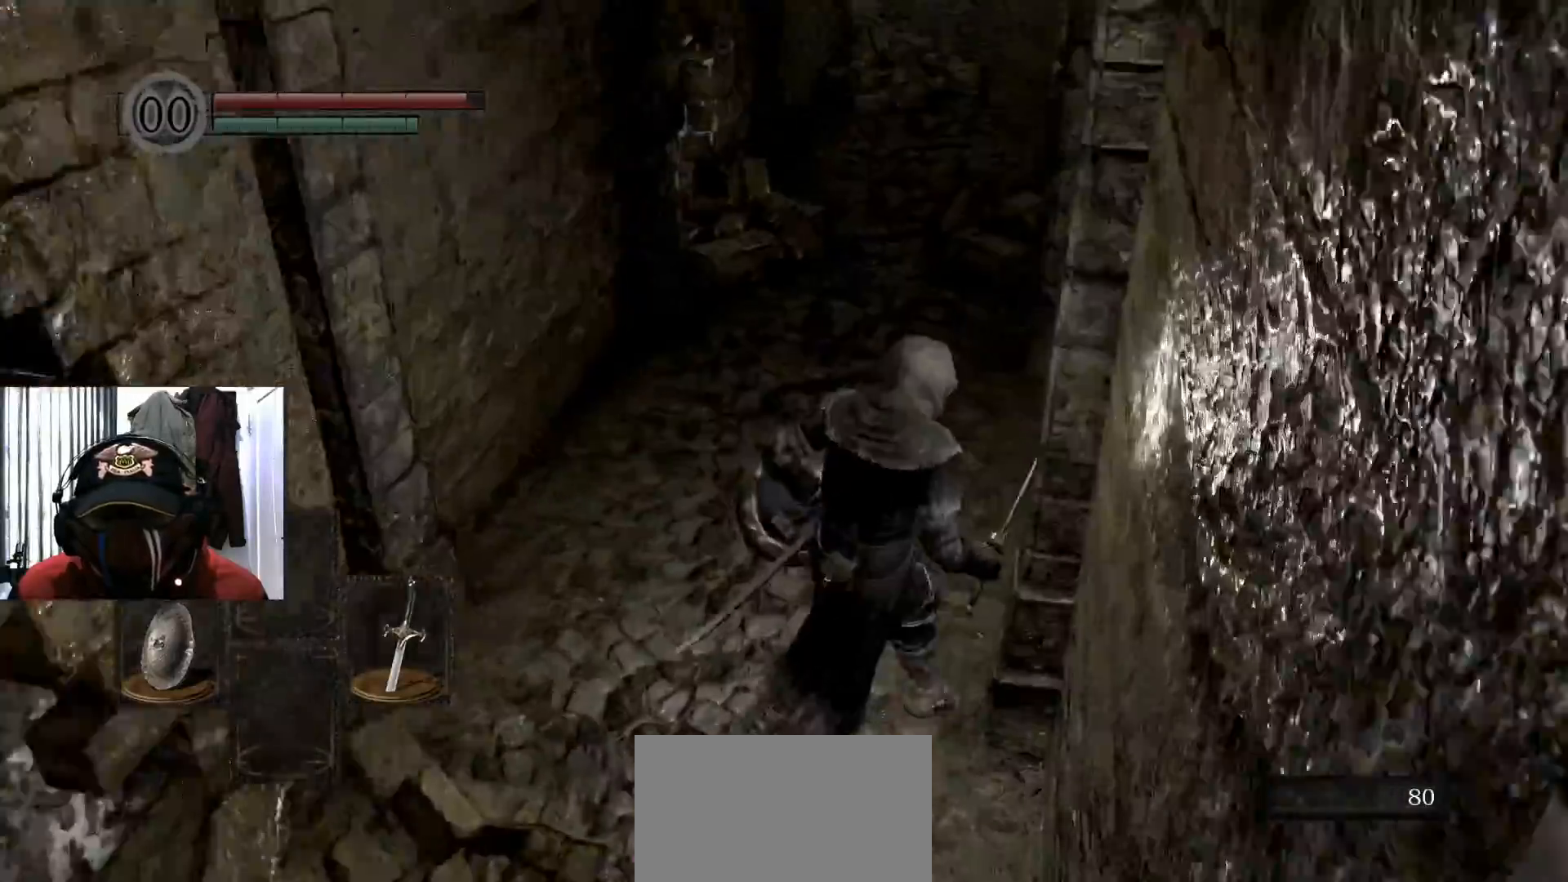
{"buttons": [], "left_stick": "up", "right_stick": "center", "events": [[133, "left_stick", "up"], [150, "right_stick", "up-right"], [283, "right_stick", "center"]]}
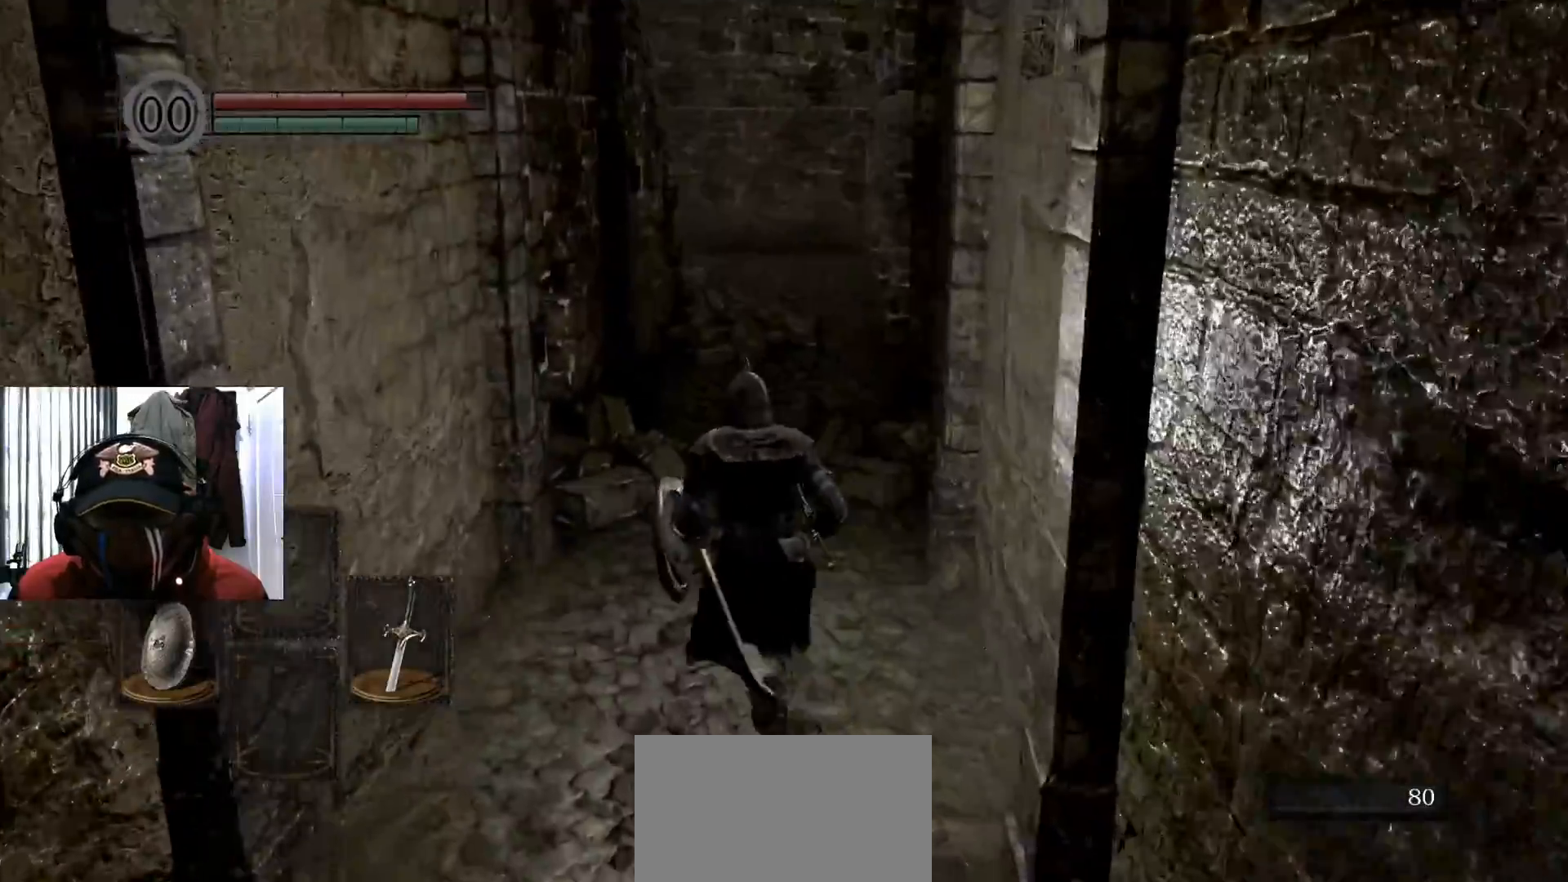
{"buttons": [], "left_stick": "up", "right_stick": "center", "events": []}
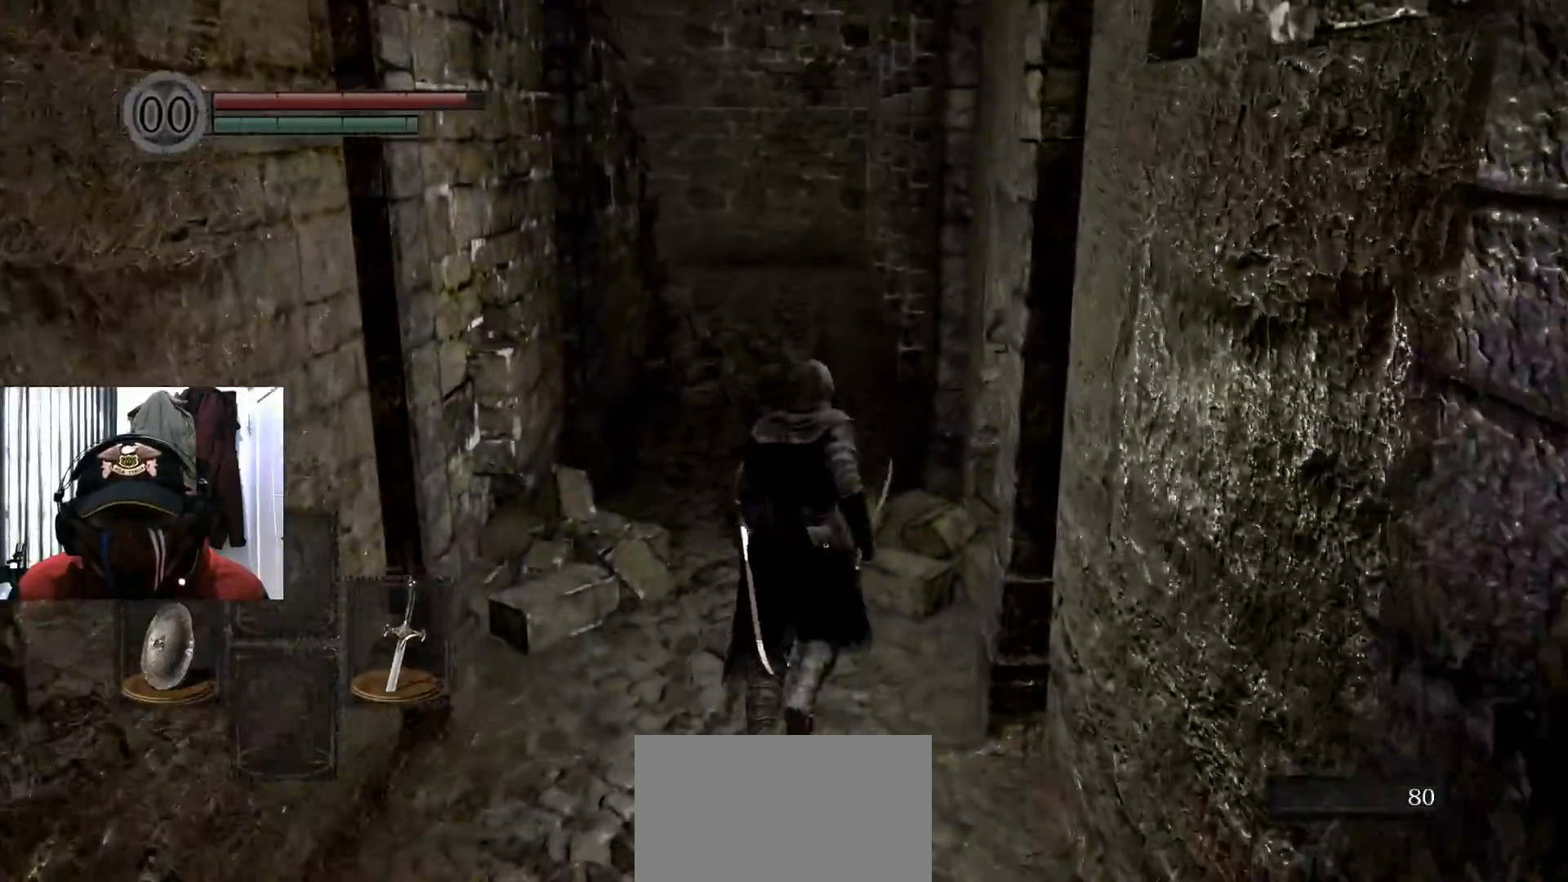
{"buttons": [], "left_stick": "up", "right_stick": "center", "events": []}
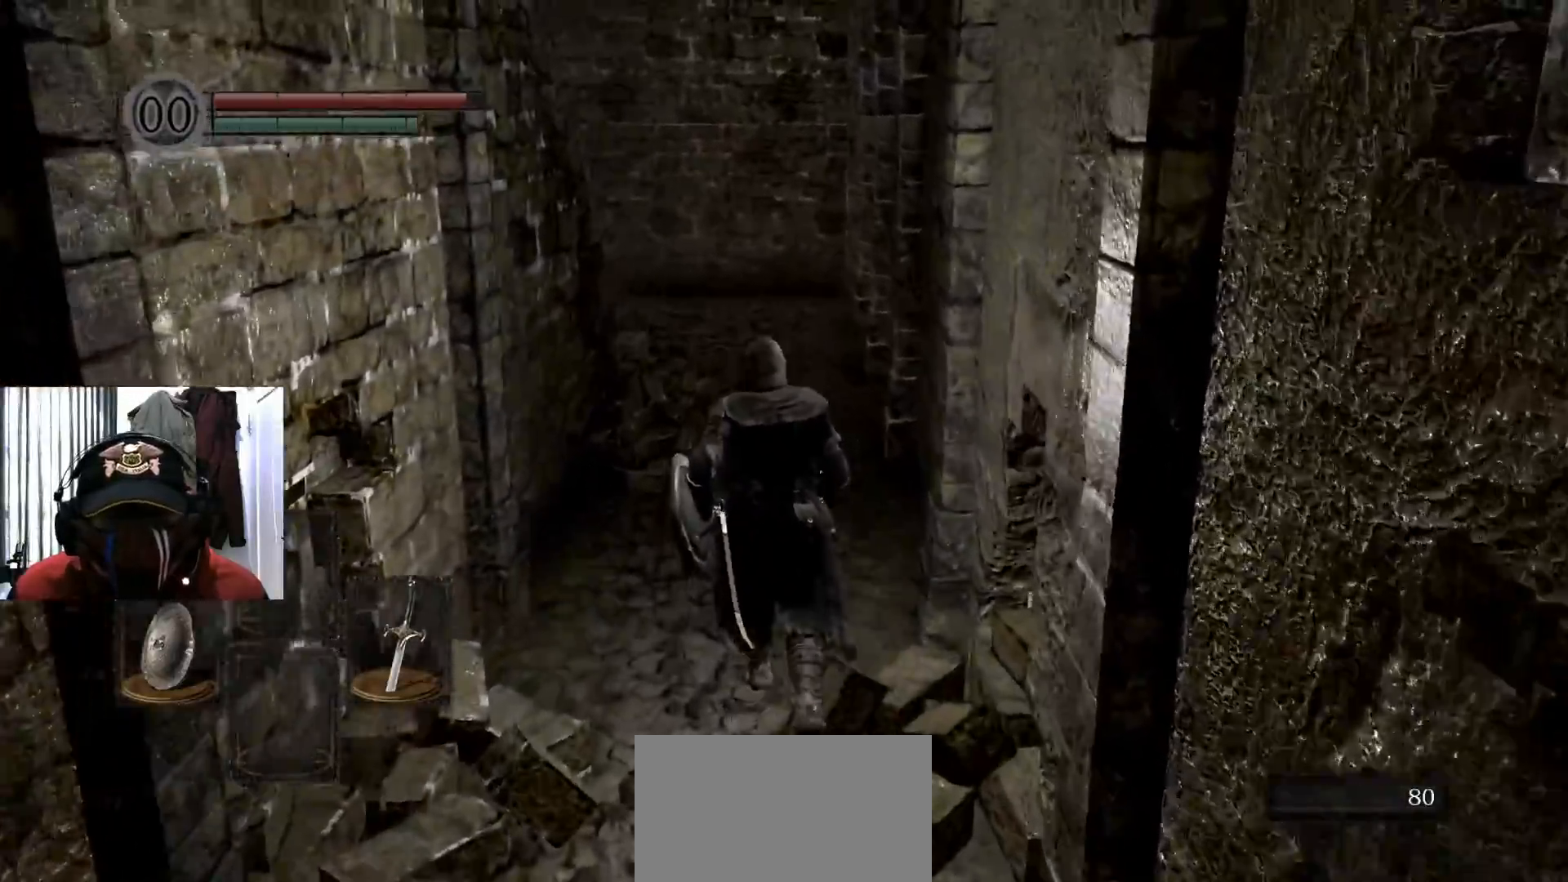
{"buttons": [], "left_stick": "up", "right_stick": "center", "events": []}
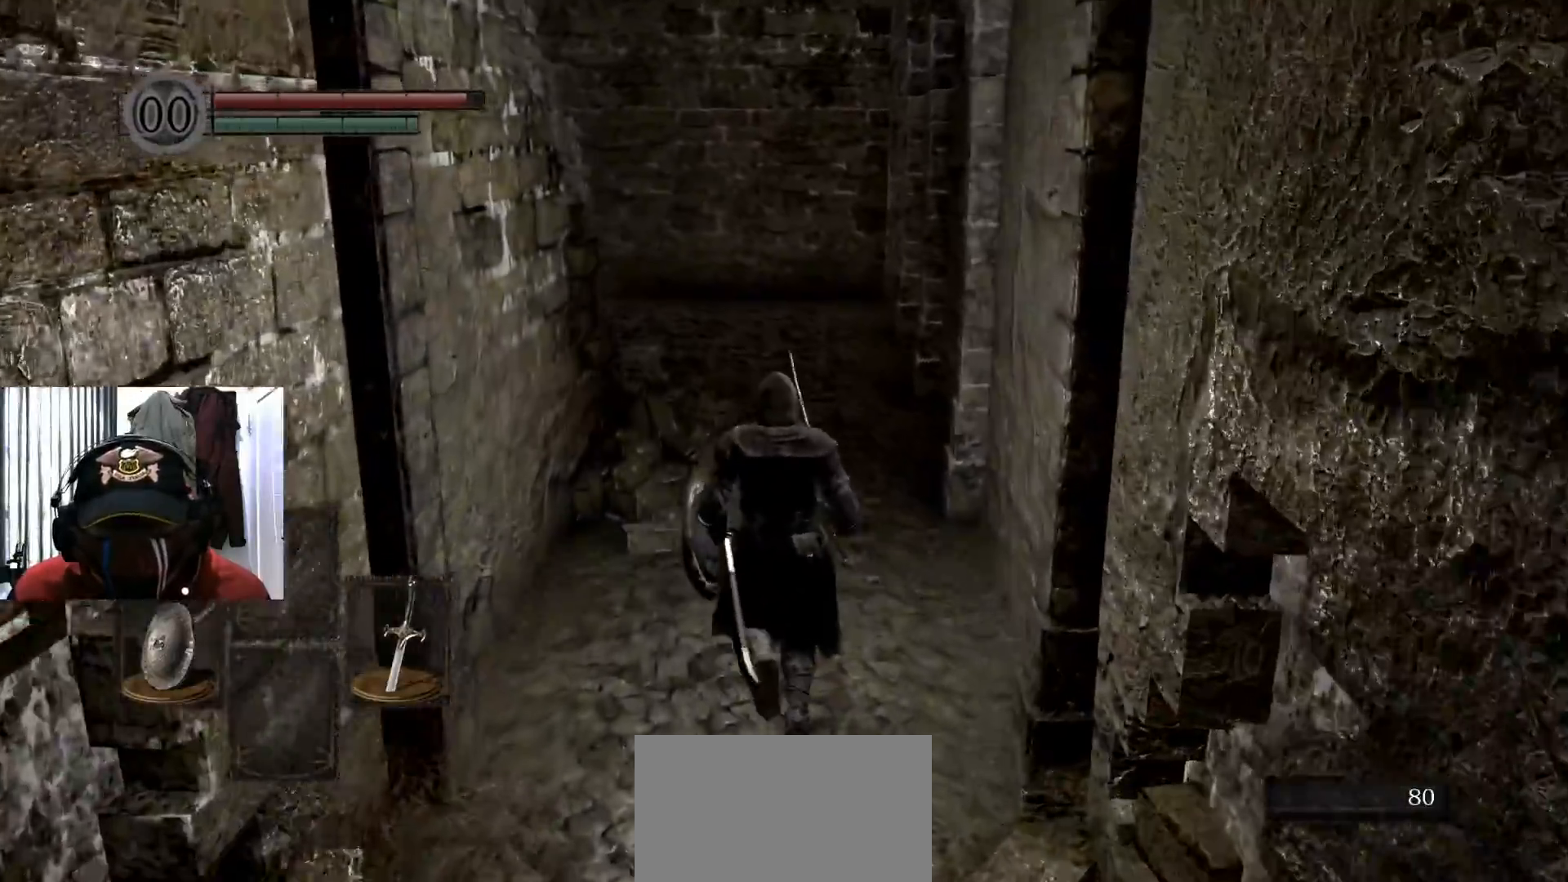
{"buttons": [], "left_stick": "up", "right_stick": "center", "events": []}
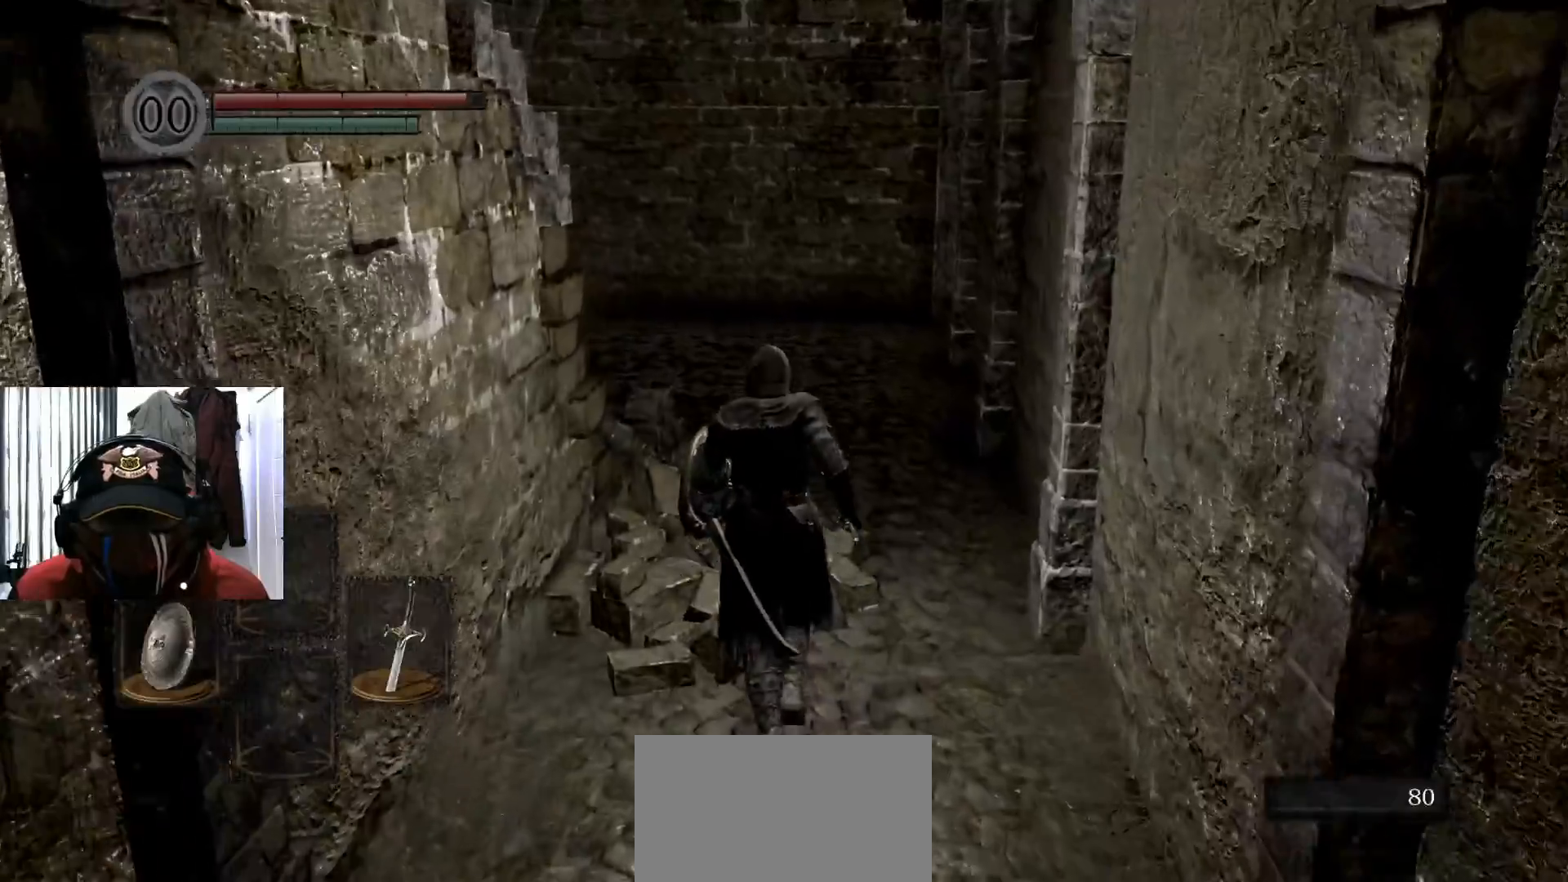
{"buttons": ["B"], "left_stick": "up", "right_stick": "center", "events": [[150, "B", "down"]]}
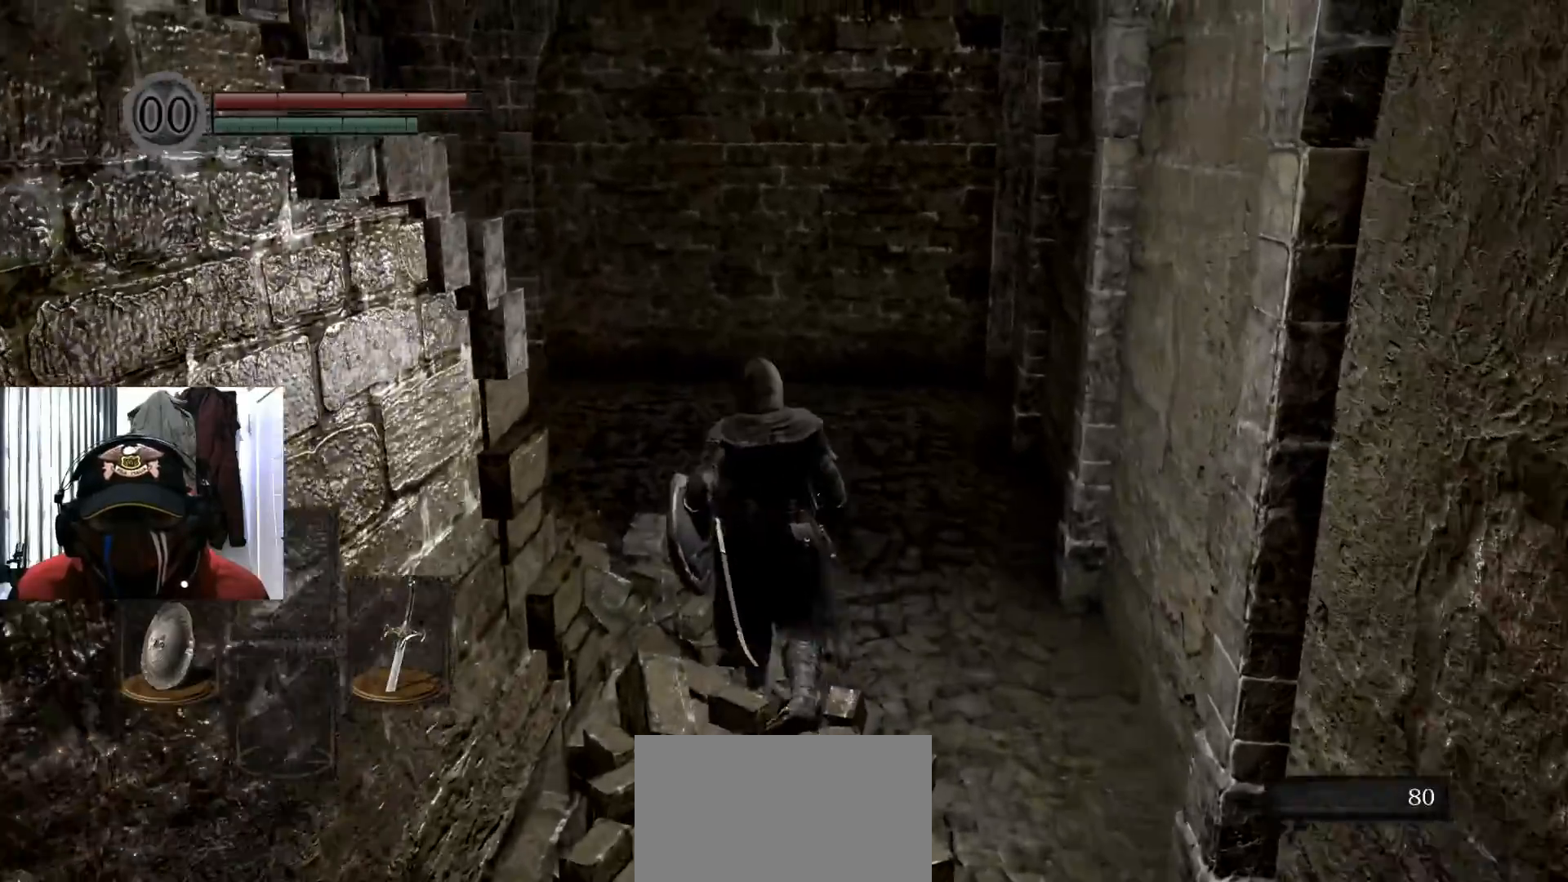
{"buttons": ["B"], "left_stick": "up", "right_stick": "center", "events": []}
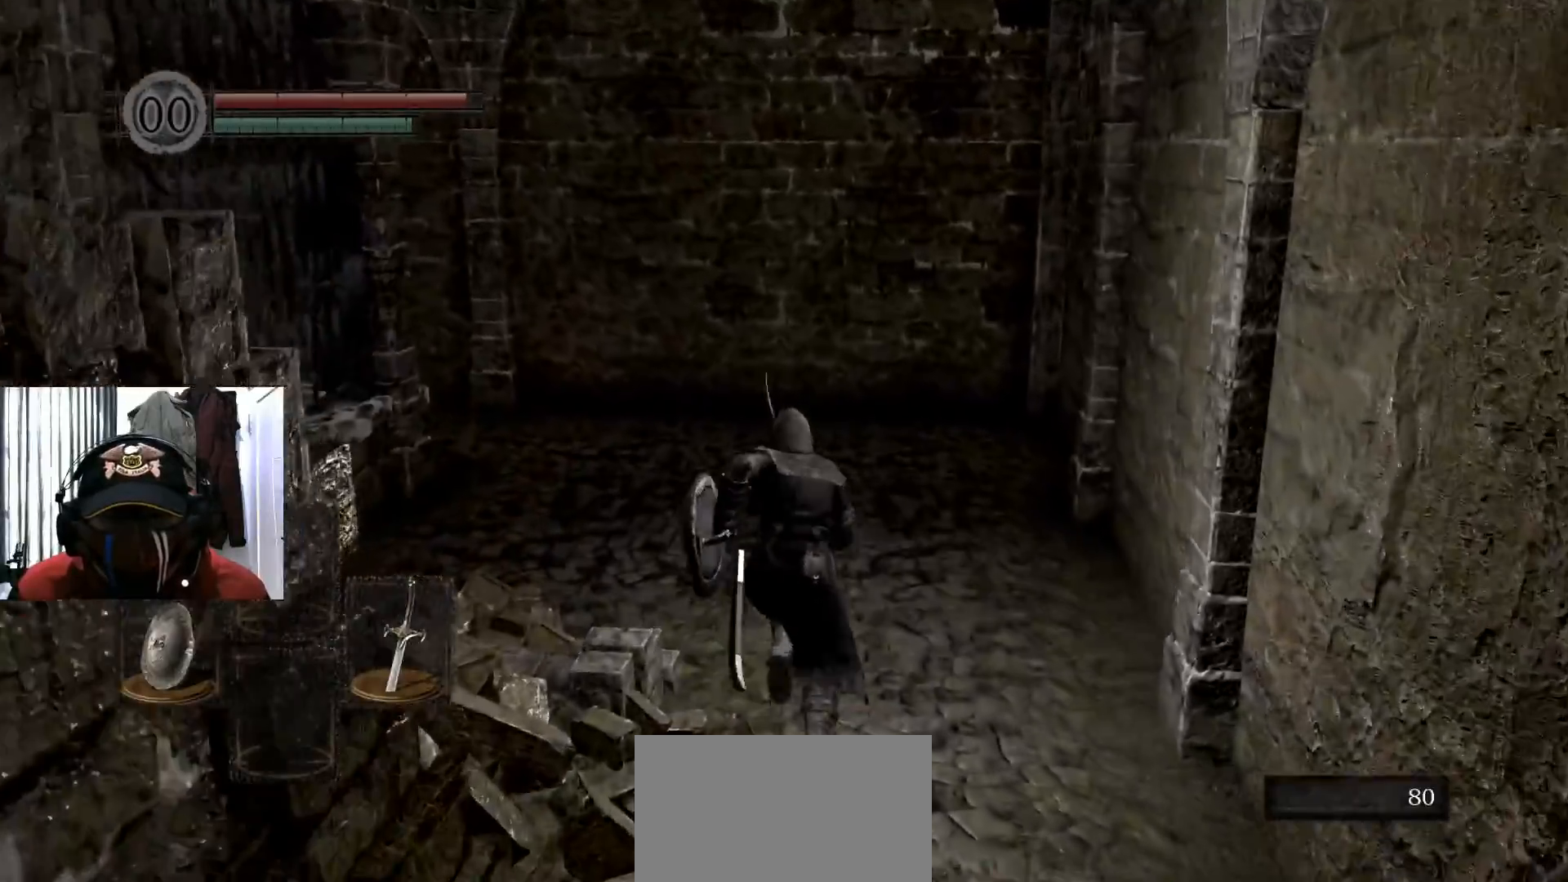
{"buttons": ["A"], "left_stick": "up", "right_stick": "center", "events": [[184, "B", "up"], [467, "A", "down"]]}
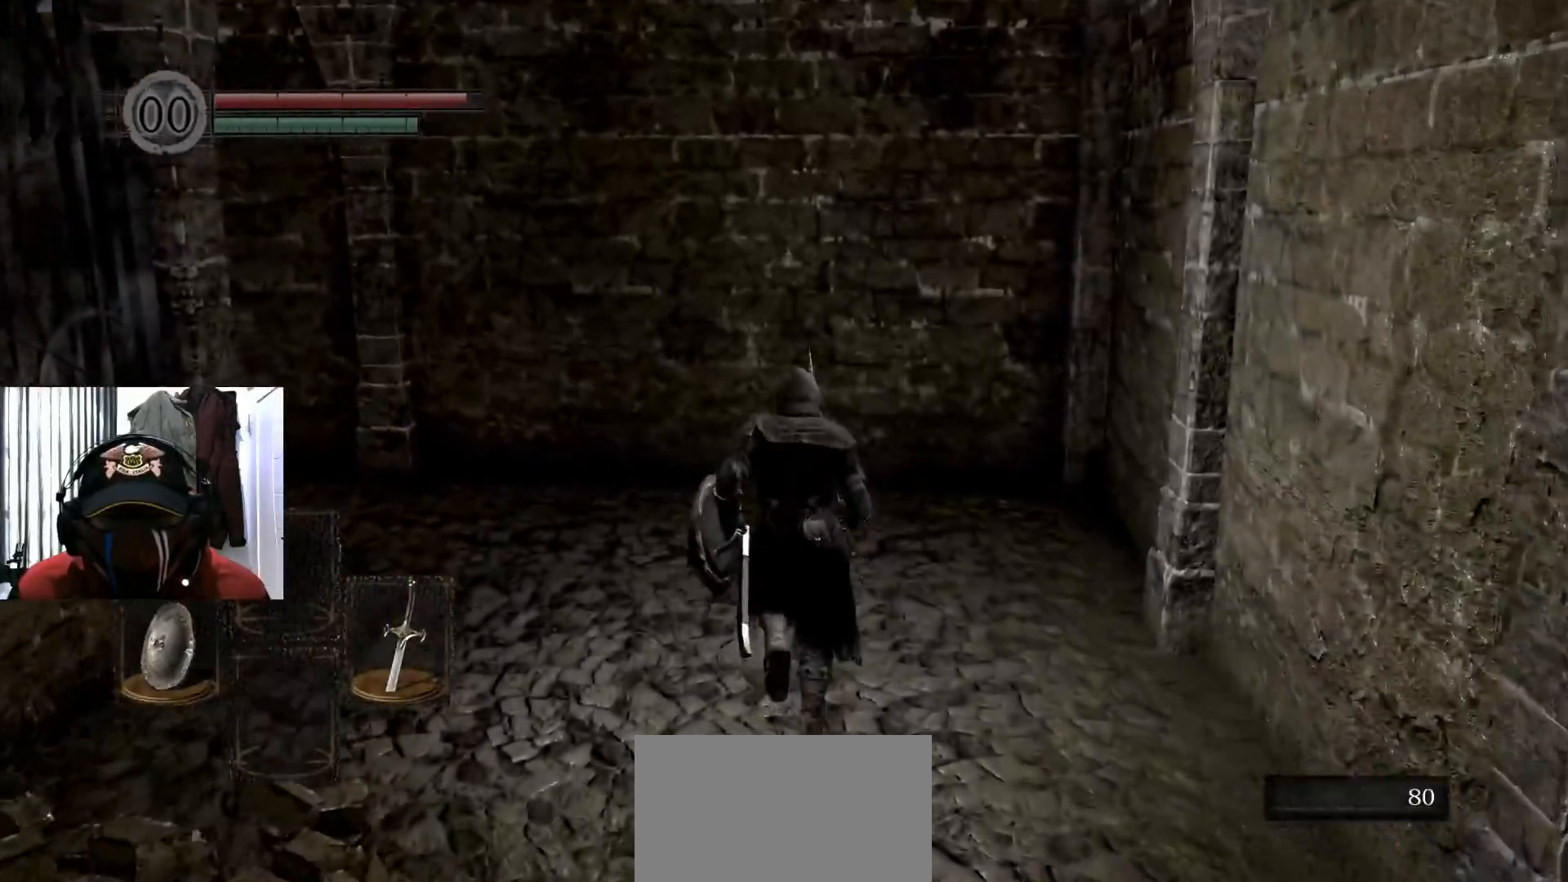
{"buttons": [], "left_stick": "up-left", "right_stick": "left", "events": [[83, "A", "up"], [267, "left_stick", "up-left"], [450, "right_stick", "left"]]}
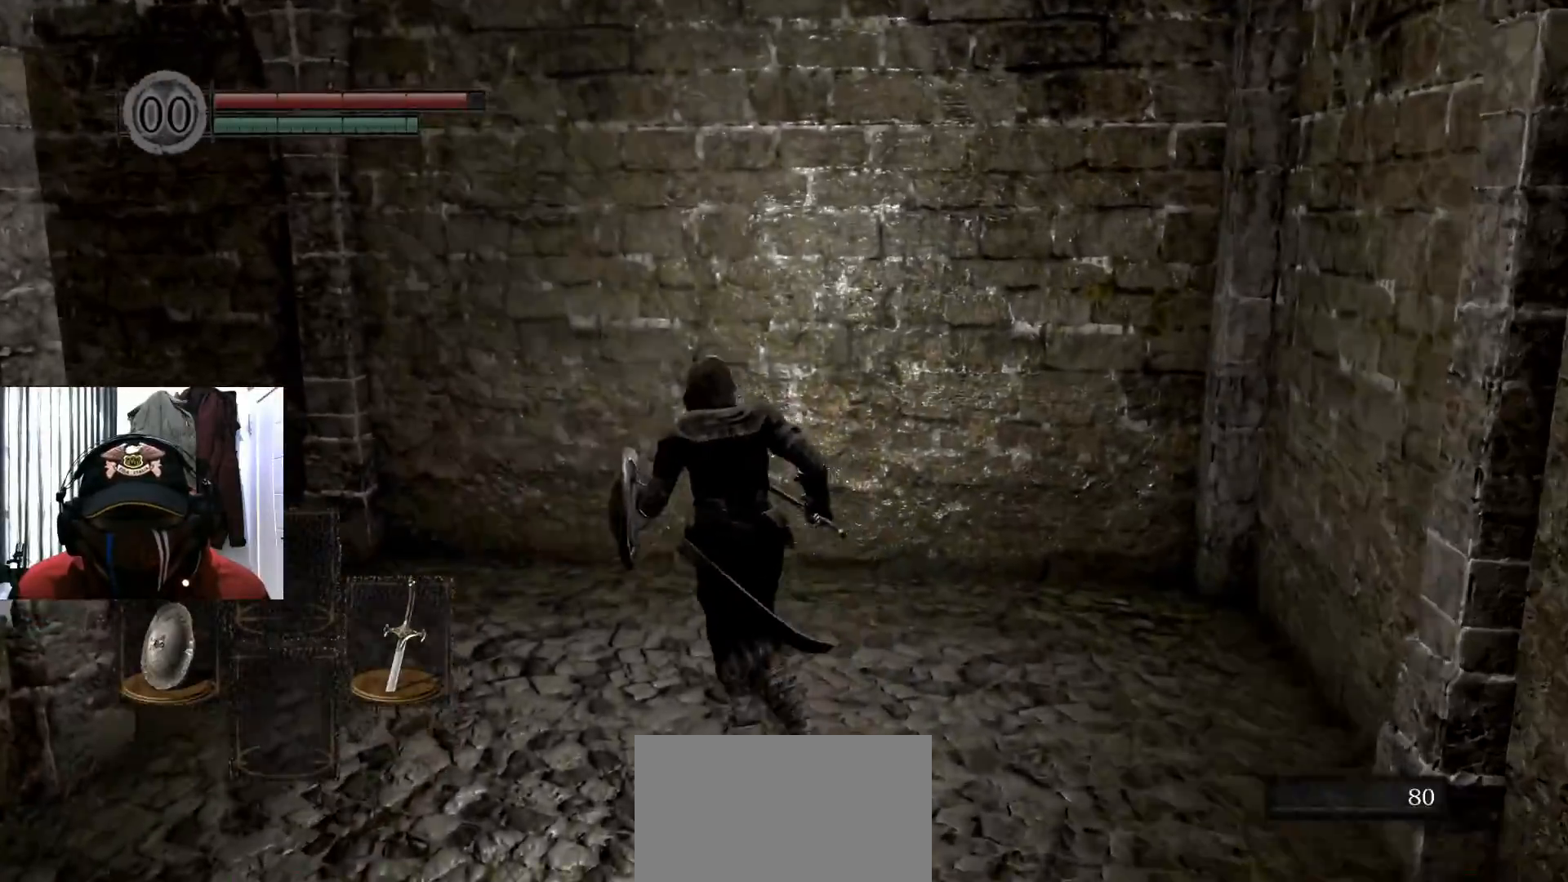
{"buttons": [], "left_stick": "up", "right_stick": "center", "events": [[100, "left_stick", "up"], [434, "right_stick", "center"]]}
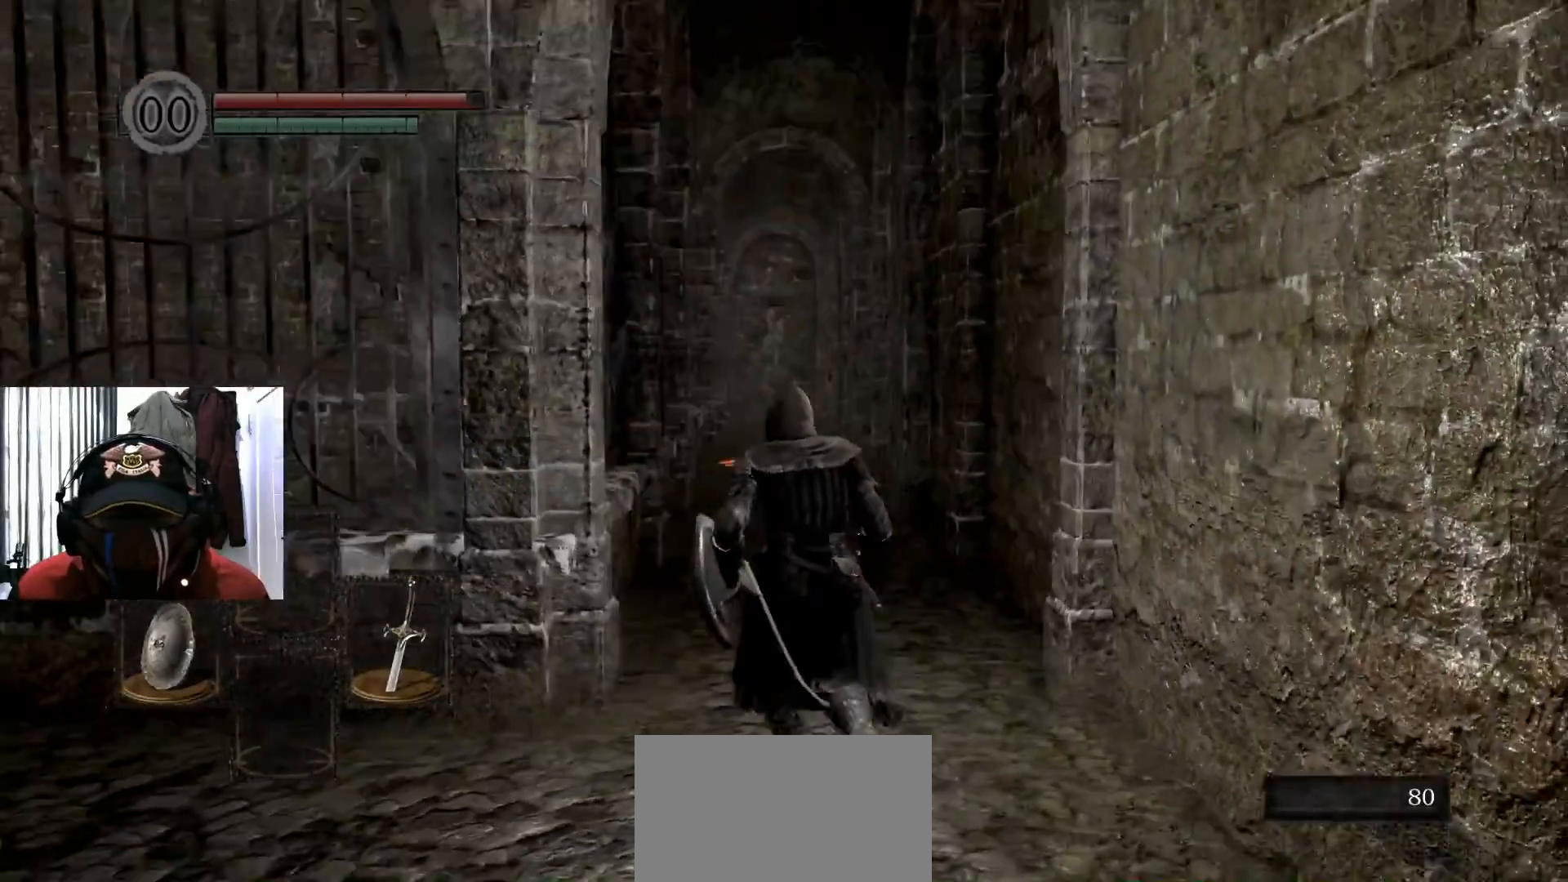
{"buttons": [], "left_stick": "up", "right_stick": "center", "events": []}
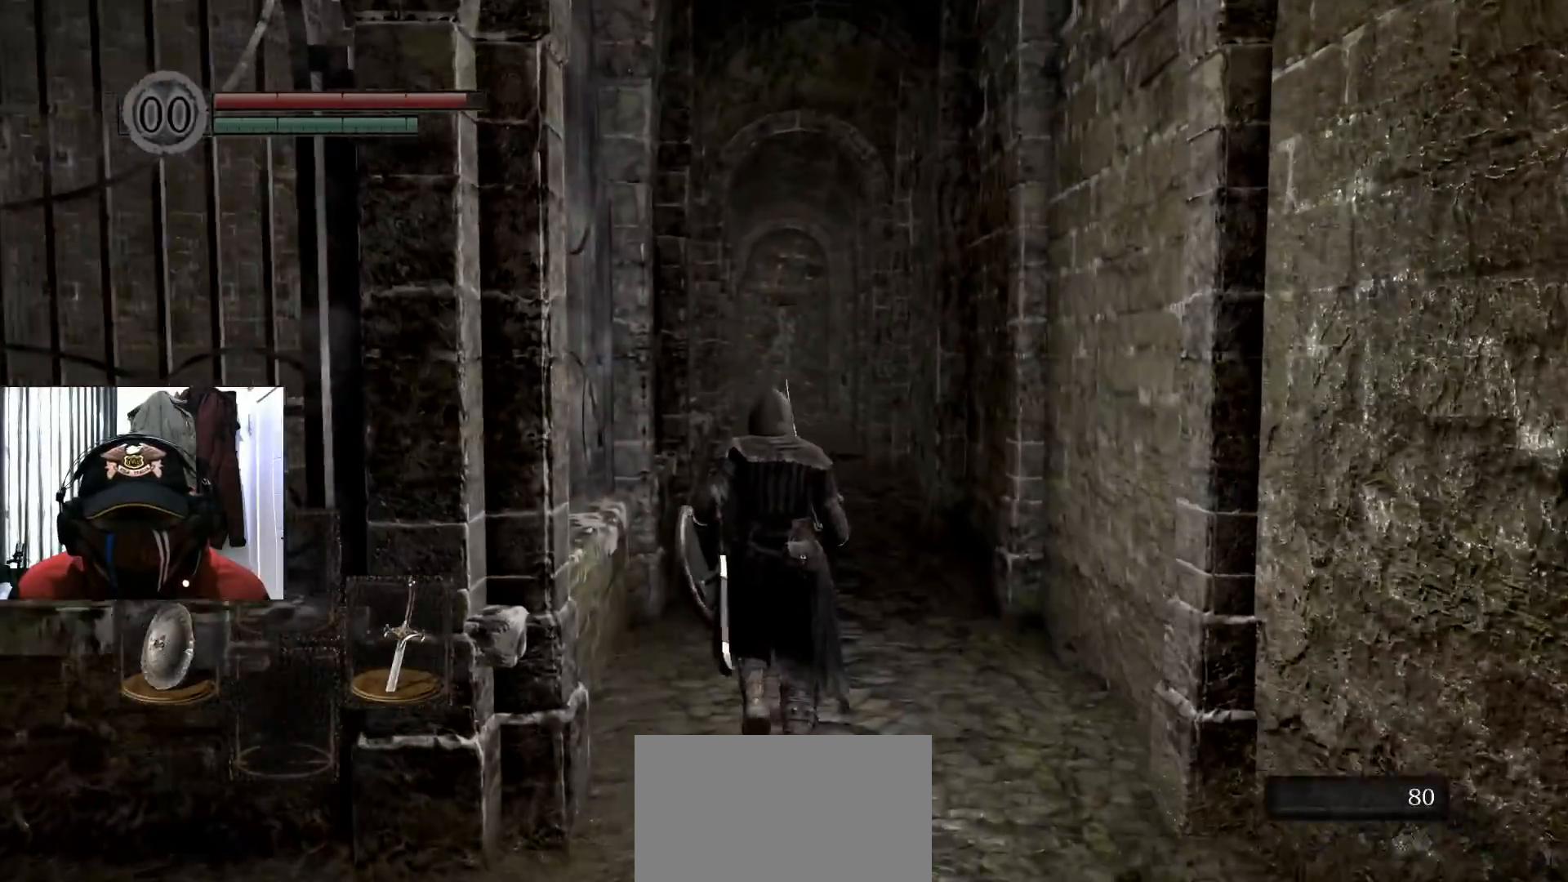
{"buttons": [], "left_stick": "up", "right_stick": "center", "events": [[17, "X", "down"], [150, "X", "up"]]}
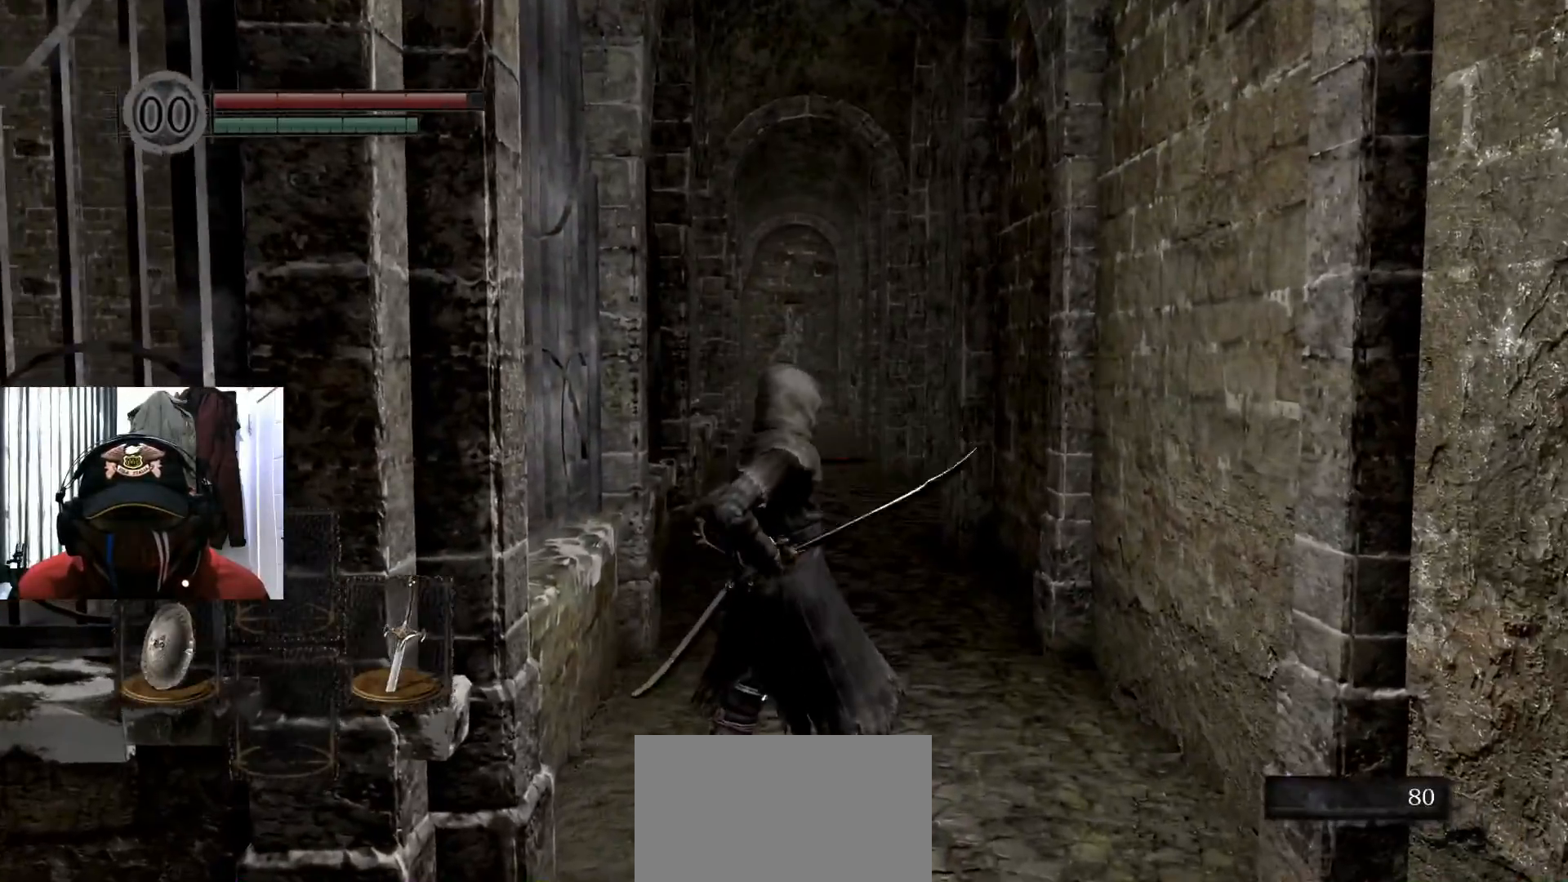
{"buttons": [], "left_stick": "up", "right_stick": "center", "events": []}
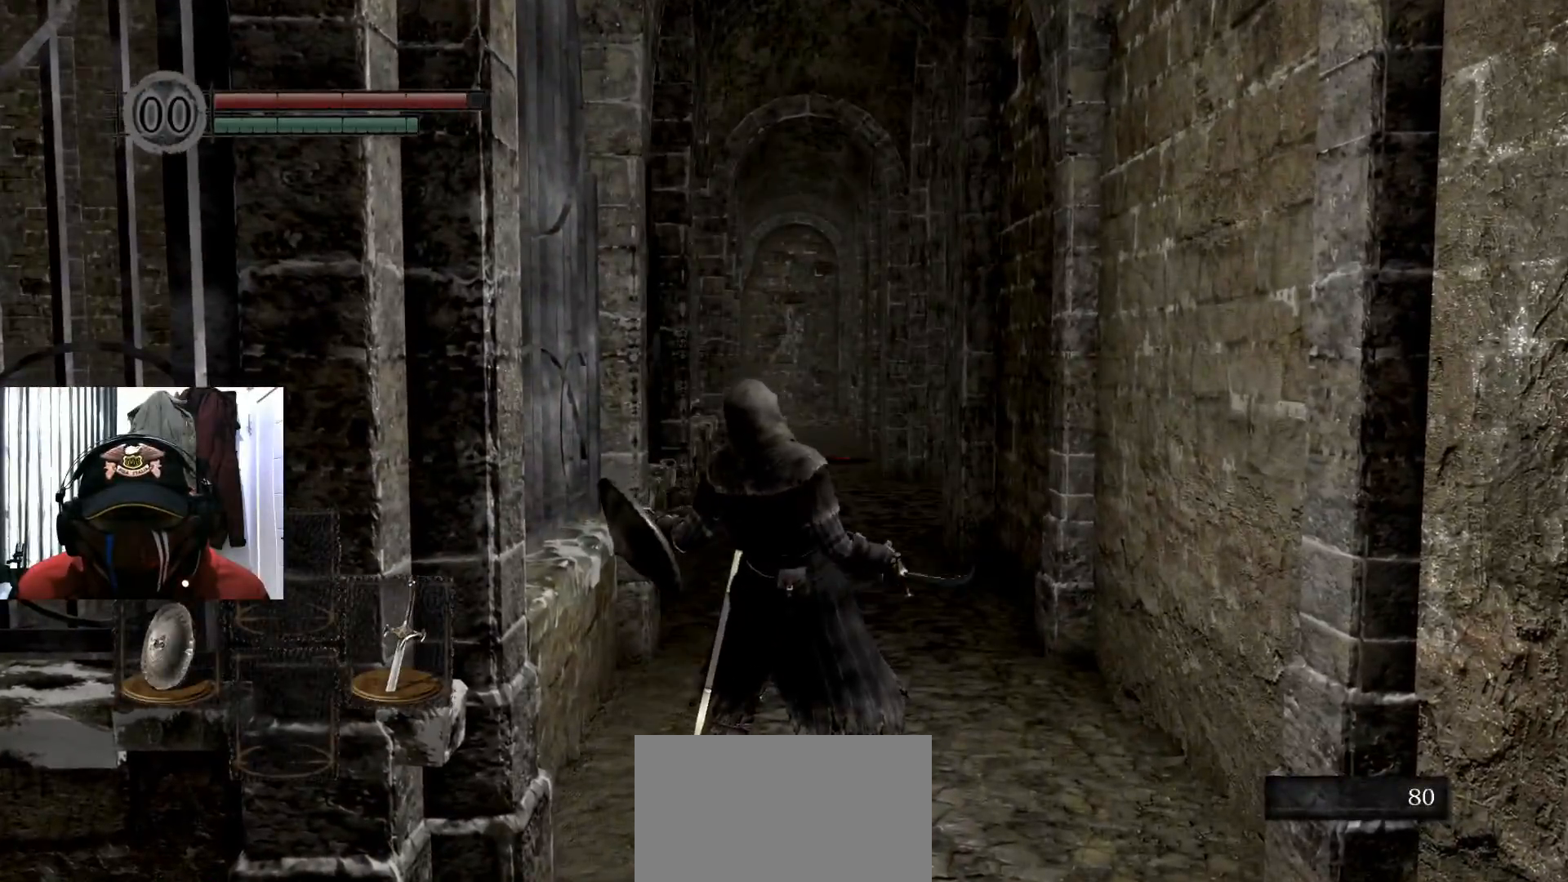
{"buttons": [], "left_stick": "center", "right_stick": "center", "events": [[300, "left_stick", "center"]]}
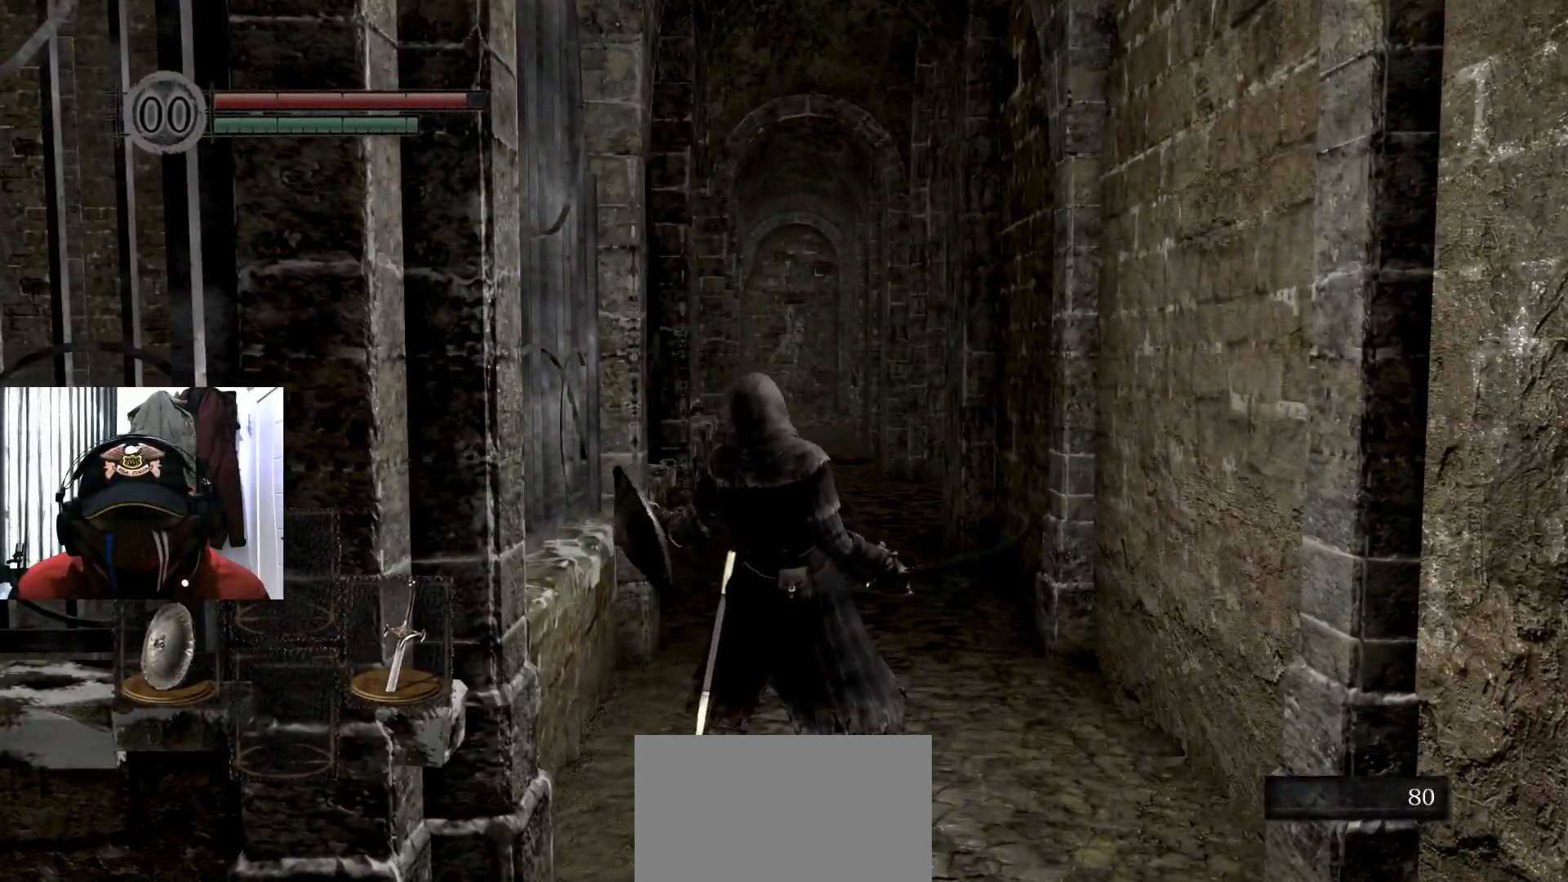
{"buttons": [], "left_stick": "center", "right_stick": "center", "events": [[83, "right_stick", "left"], [317, "right_stick", "center"]]}
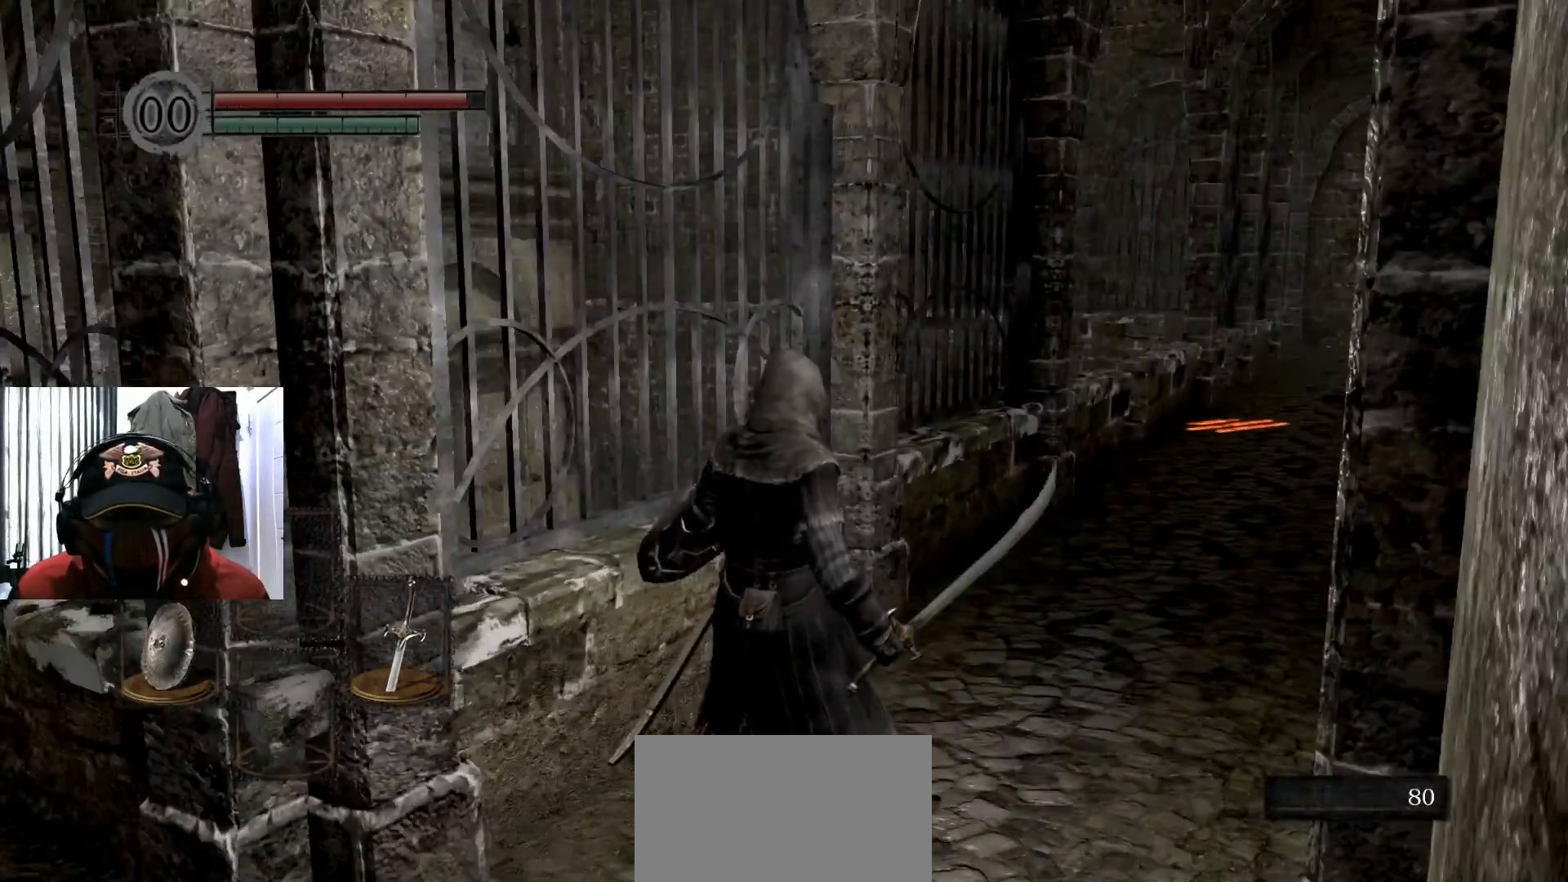
{"buttons": [], "left_stick": "center", "right_stick": "center", "events": []}
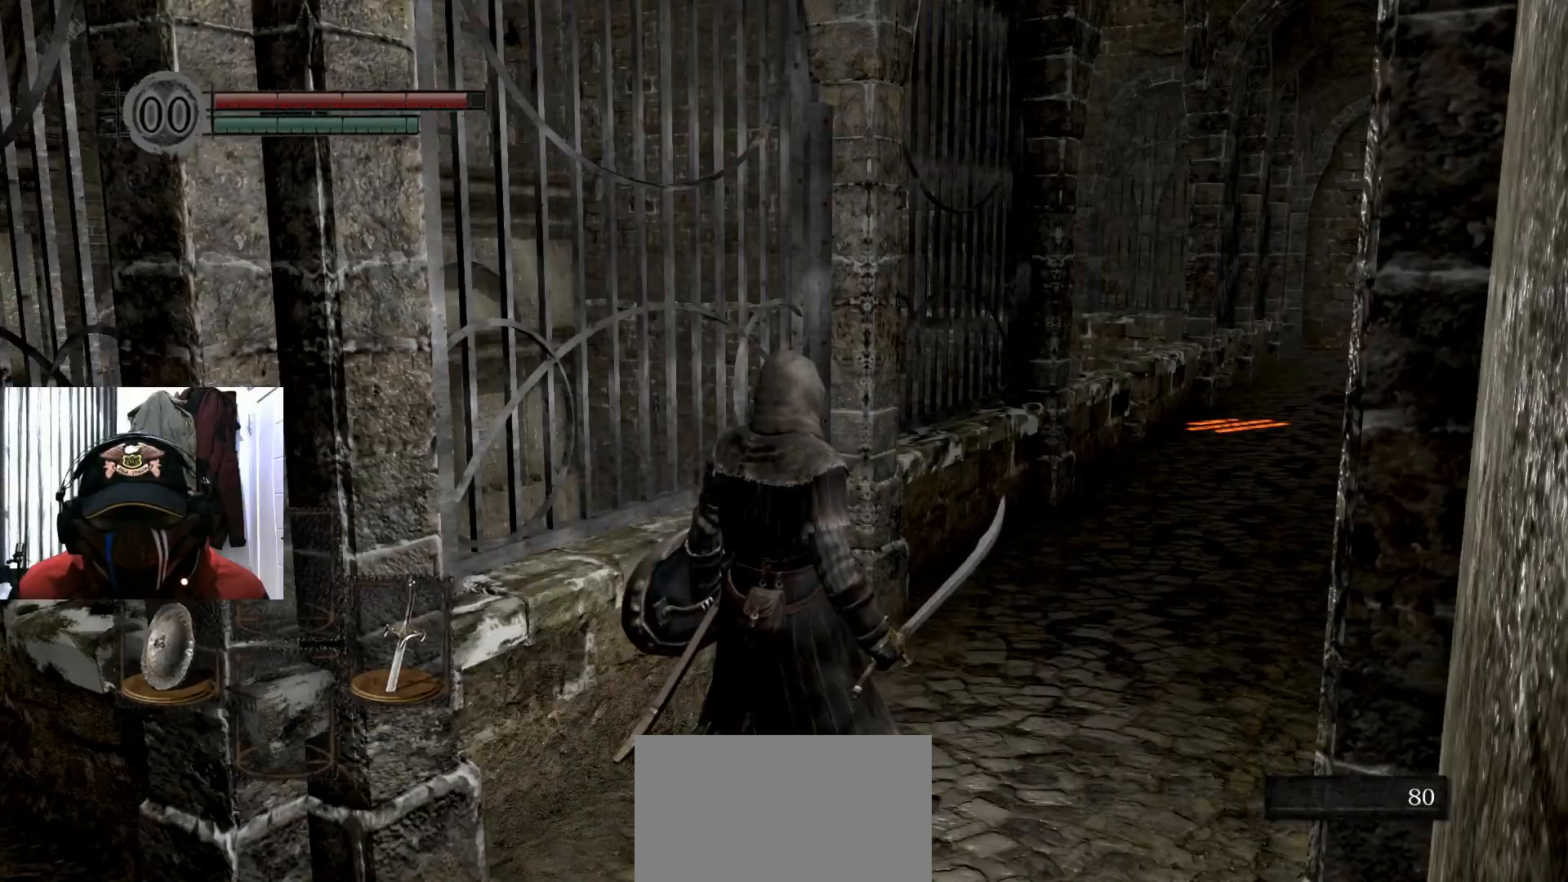
{"buttons": ["X"], "left_stick": "center", "right_stick": "center", "events": [[50, "X", "down"]]}
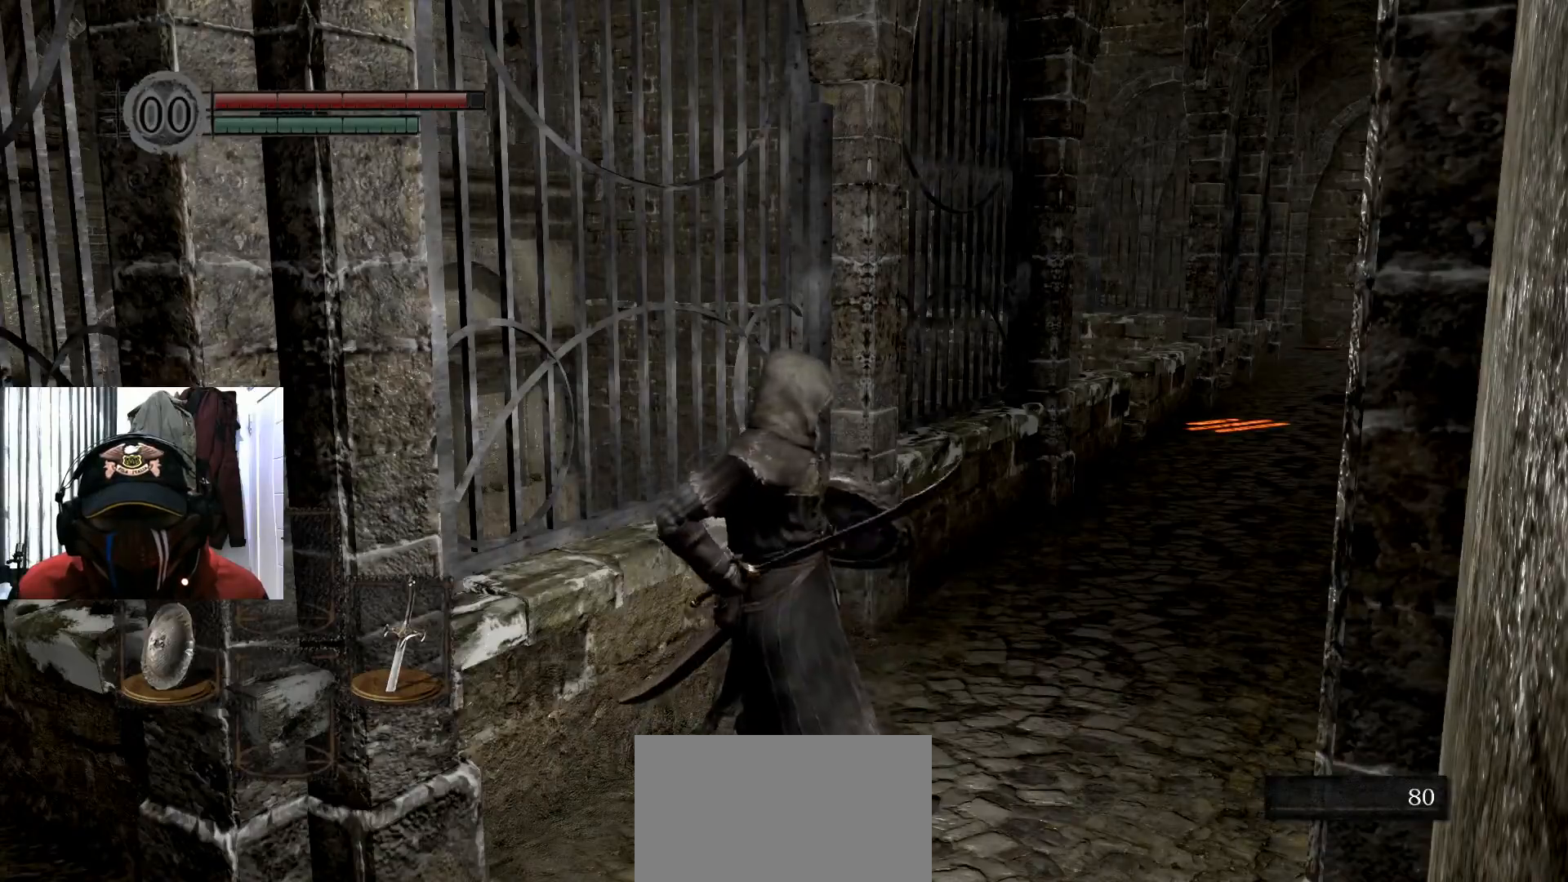
{"buttons": ["X"], "left_stick": "center", "right_stick": "center", "events": []}
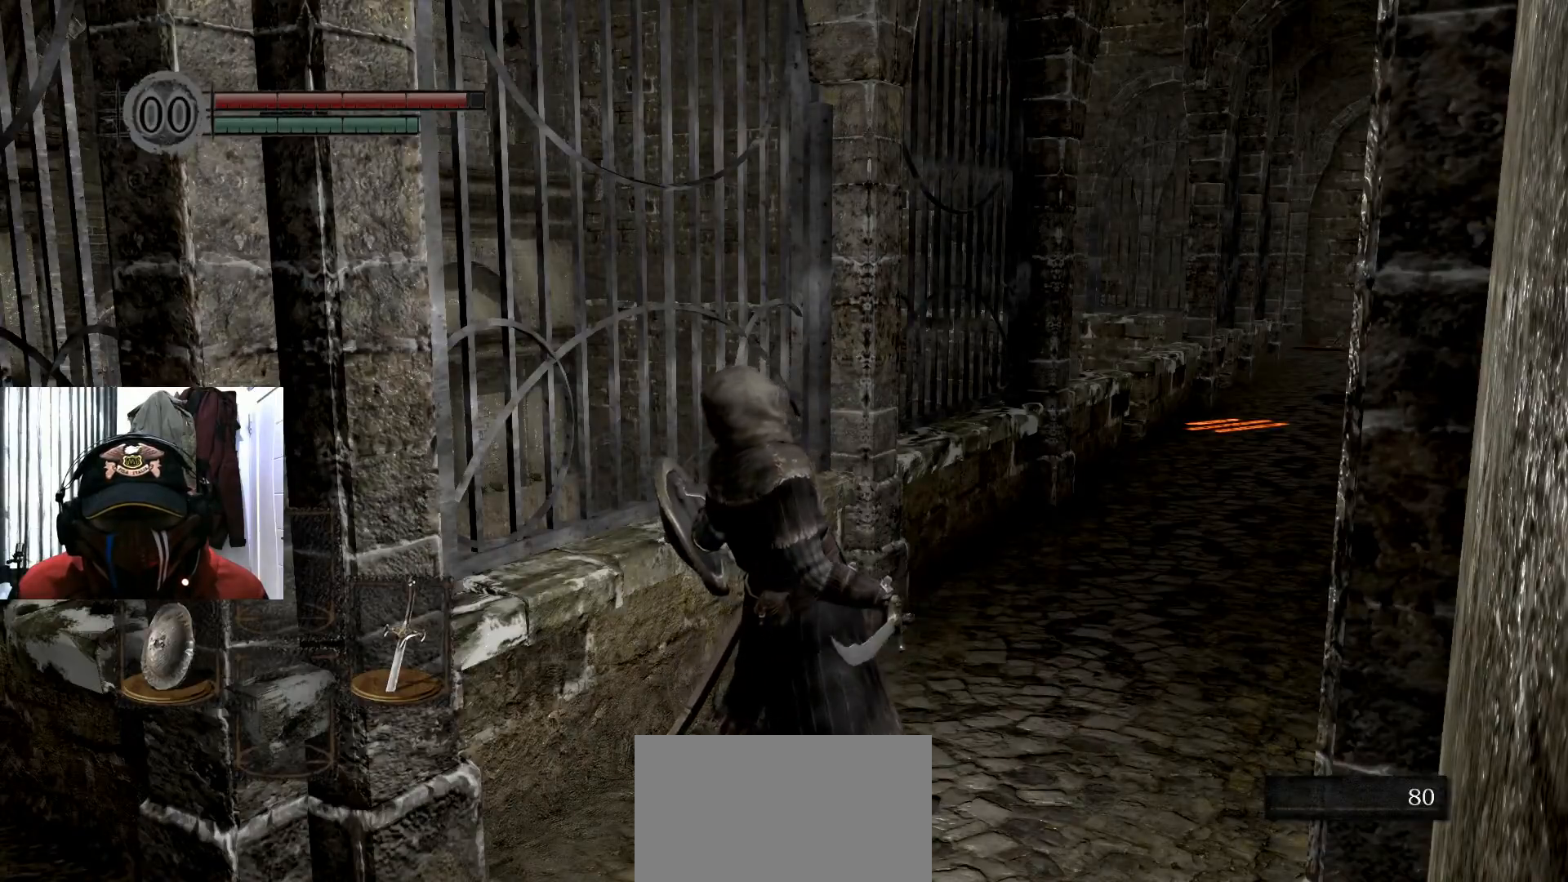
{"buttons": [], "left_stick": "center", "right_stick": "right", "events": [[116, "X", "up"], [483, "right_stick", "right"]]}
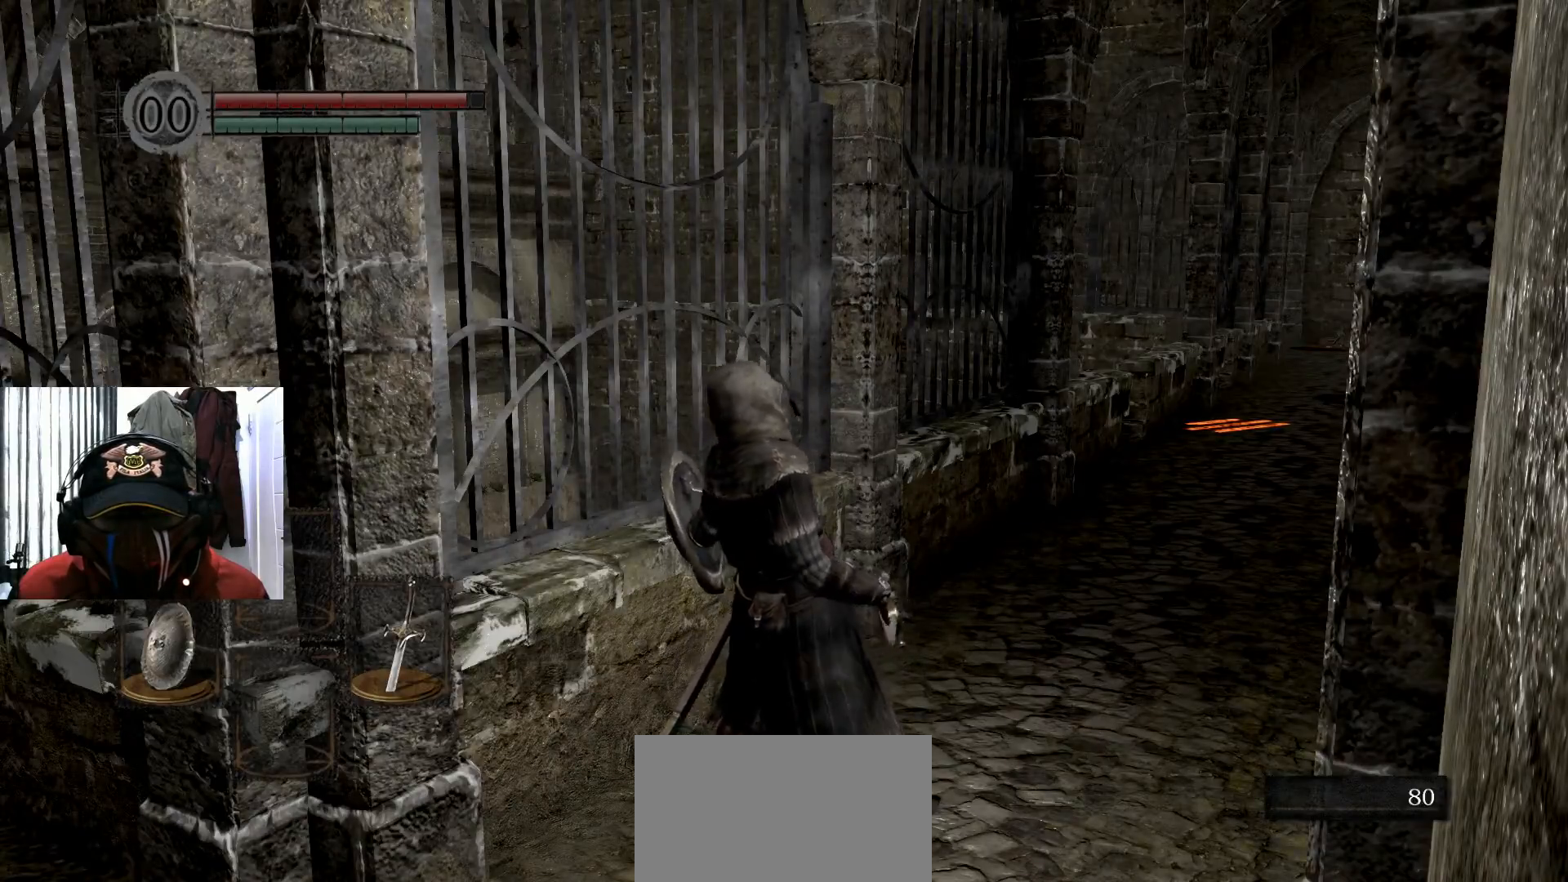
{"buttons": [], "left_stick": "center", "right_stick": "center", "events": [[300, "right_stick", "center"]]}
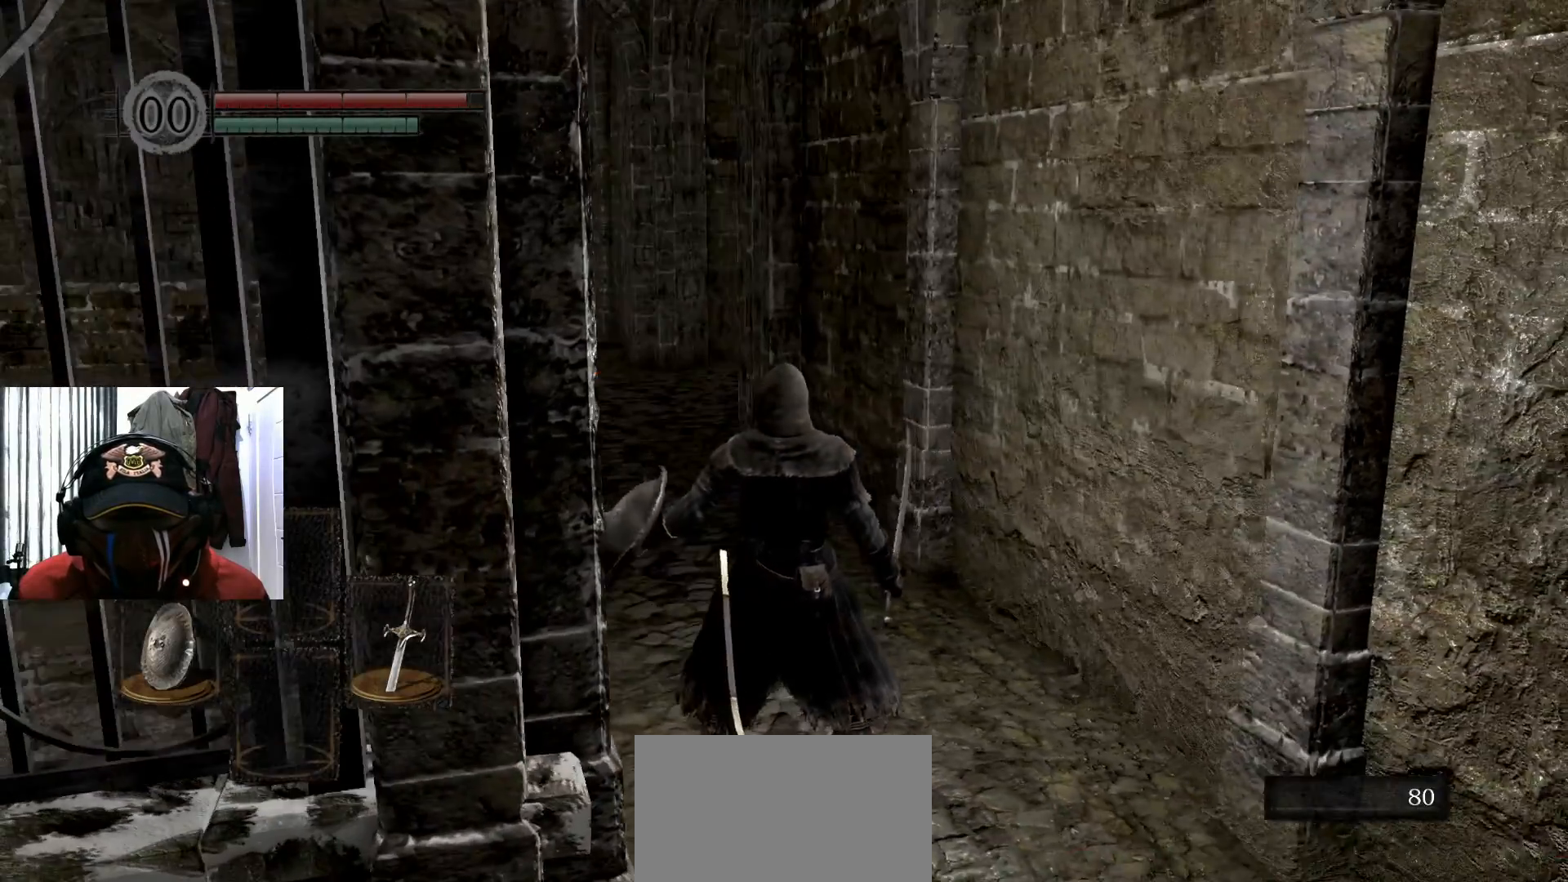
{"buttons": [], "left_stick": "up", "right_stick": "center", "events": [[83, "left_stick", "up"], [317, "right_stick", "left"], [433, "right_stick", "center"]]}
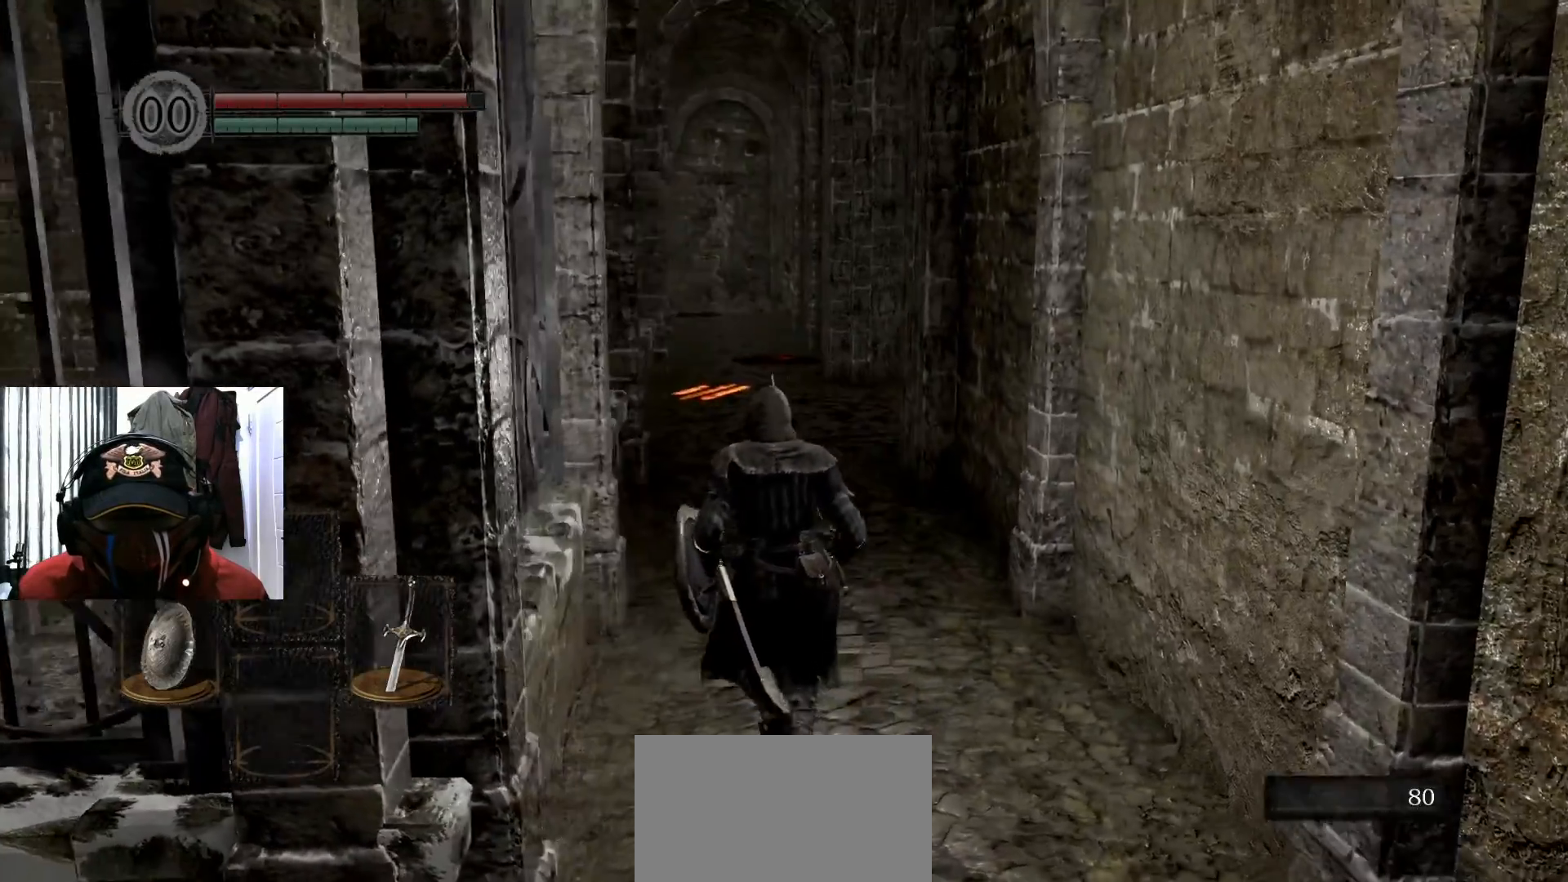
{"buttons": [], "left_stick": "up", "right_stick": "center", "events": []}
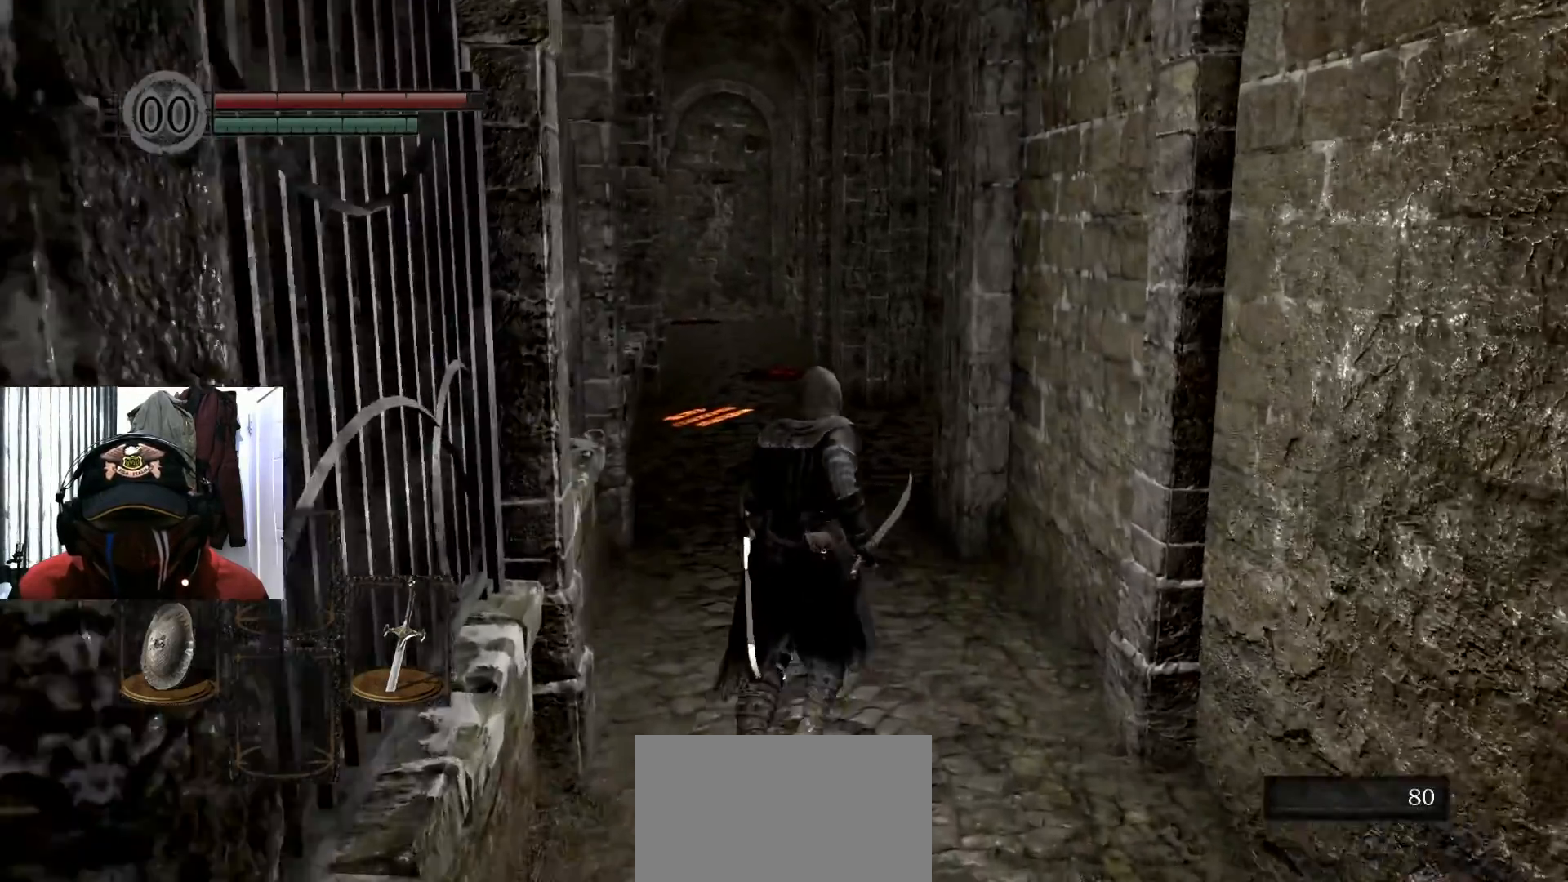
{"buttons": [], "left_stick": "up", "right_stick": "center", "events": []}
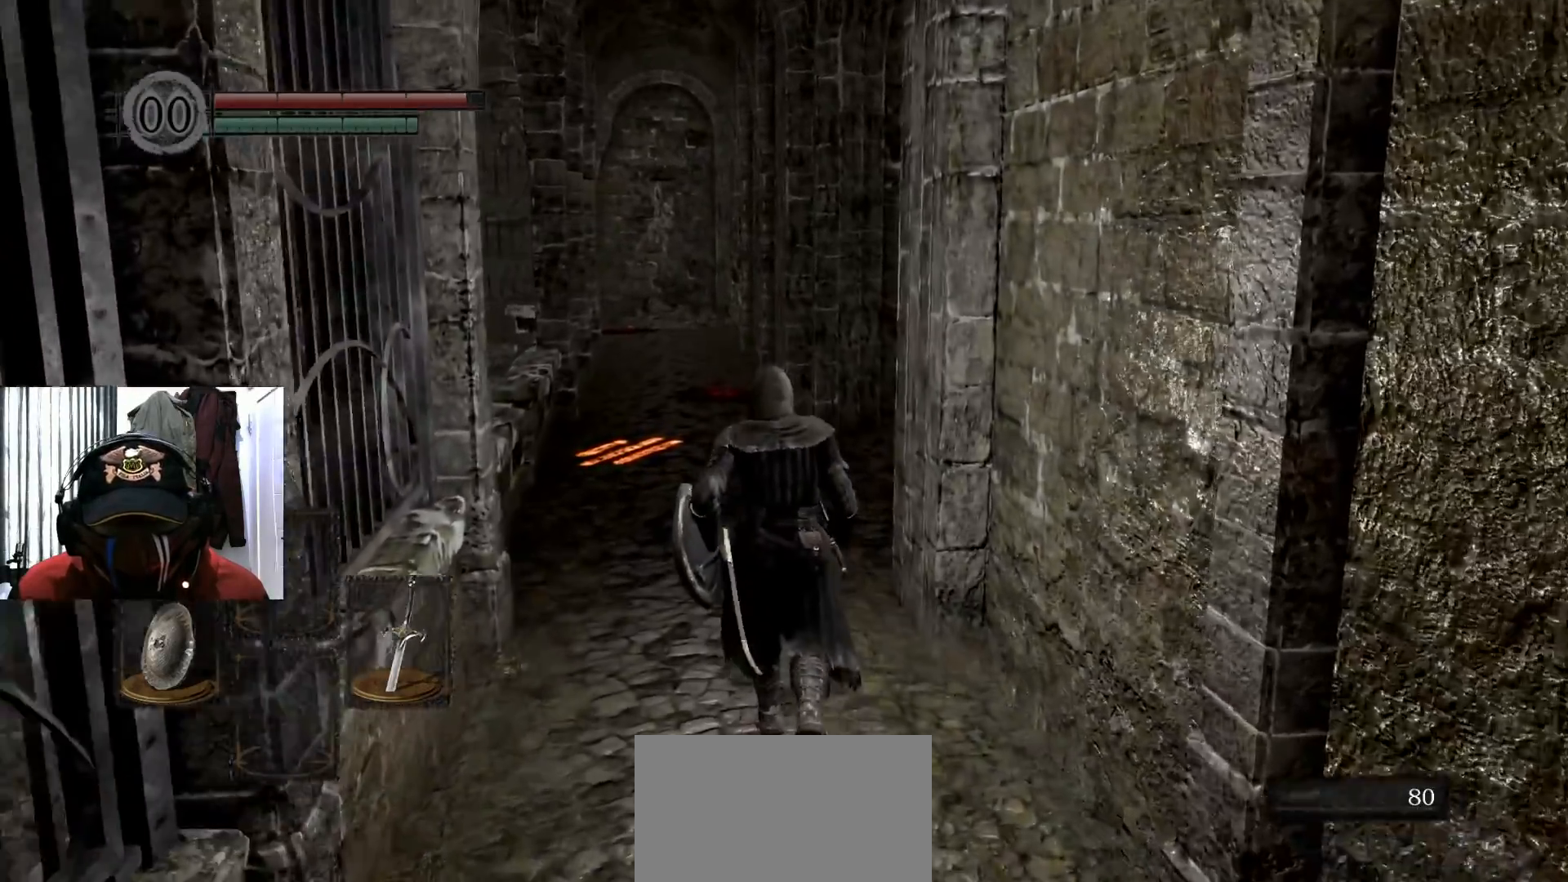
{"buttons": [], "left_stick": "up", "right_stick": "center", "events": []}
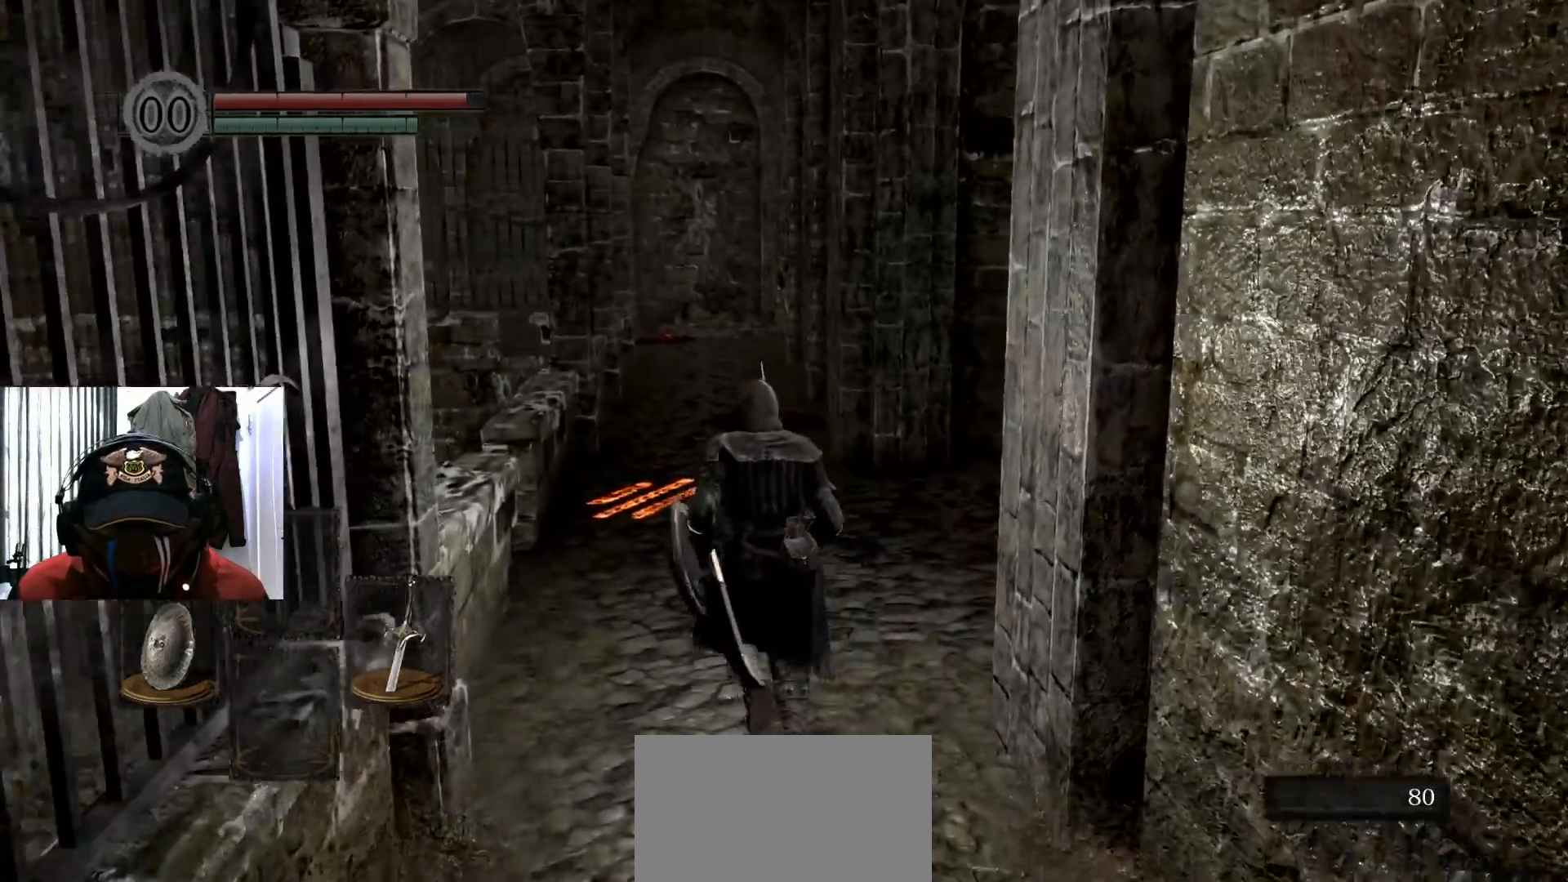
{"buttons": [], "left_stick": "up", "right_stick": "center", "events": []}
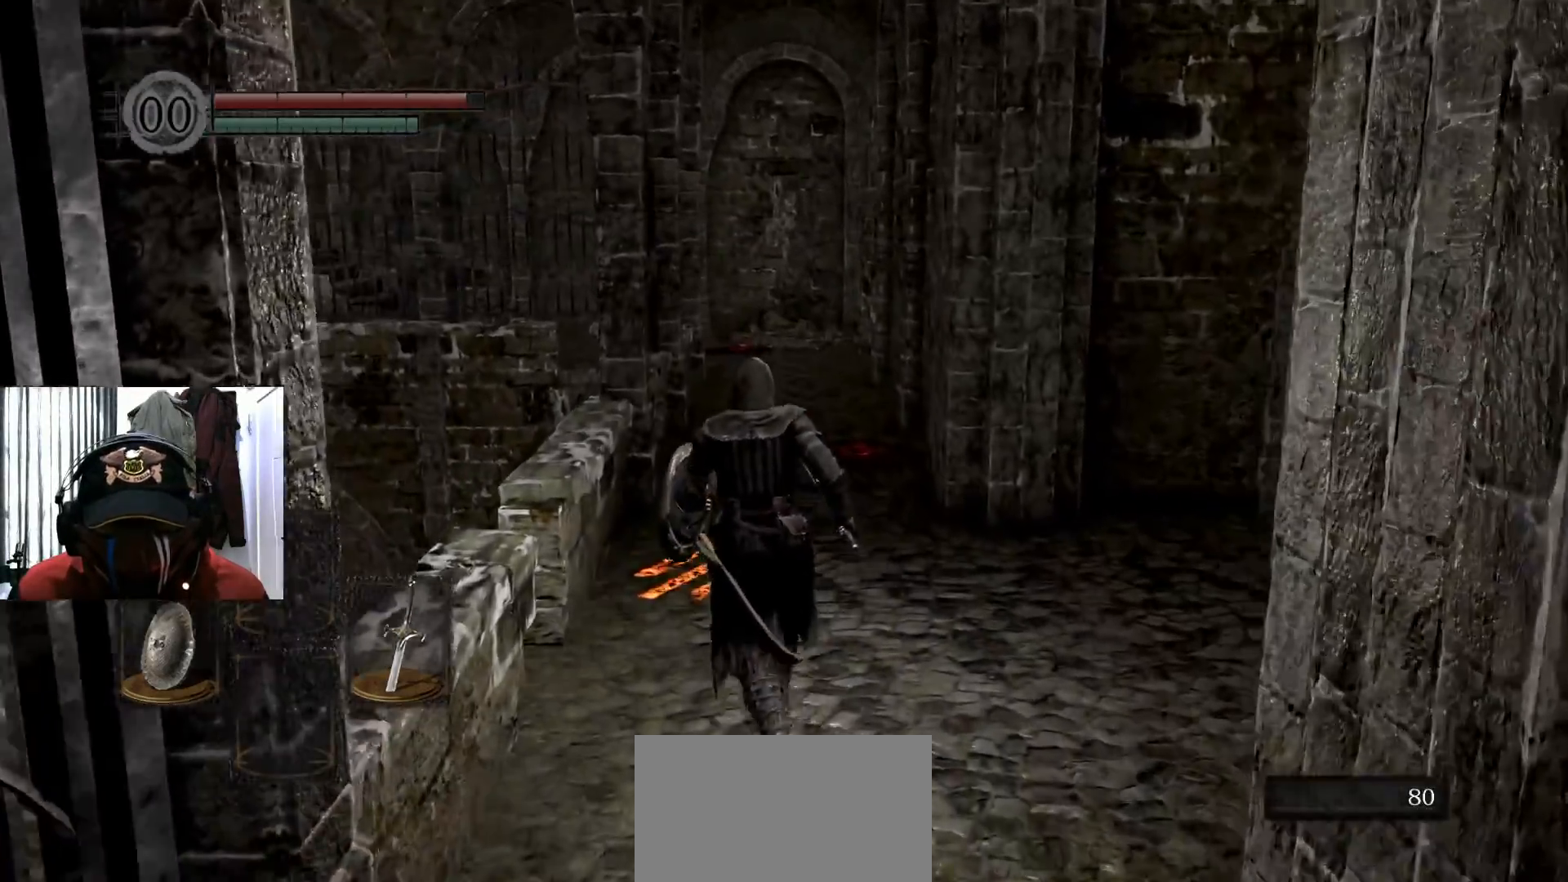
{"buttons": [], "left_stick": "up", "right_stick": "center", "events": []}